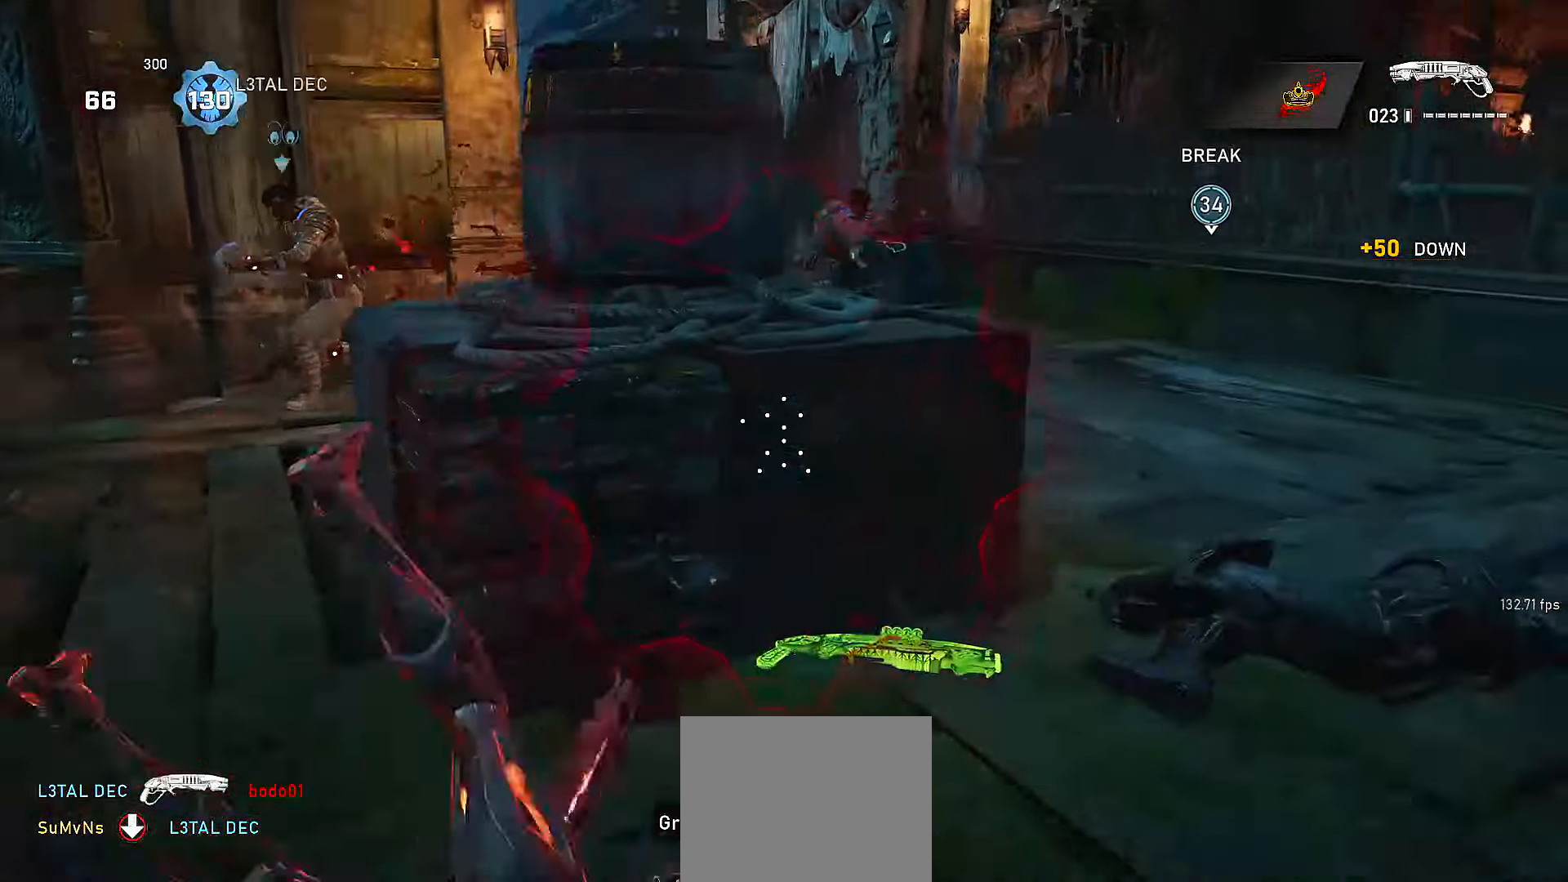
Gameplay with a controller (Xbox layout); each line is a JSON object with the inputs held at the frame after it. "events" lists button and stick changes between this image and that frame as [ms after this image, input, new state], when the widget could be followed in between. Not read: SELECT START.
{"buttons": ["X"], "left_stick": "up", "right_stick": "center", "events": [[16, "right_stick", "left"], [50, "left_stick", "center"], [100, "X", "down"], [216, "left_stick", "up"], [316, "right_stick", "center"]]}
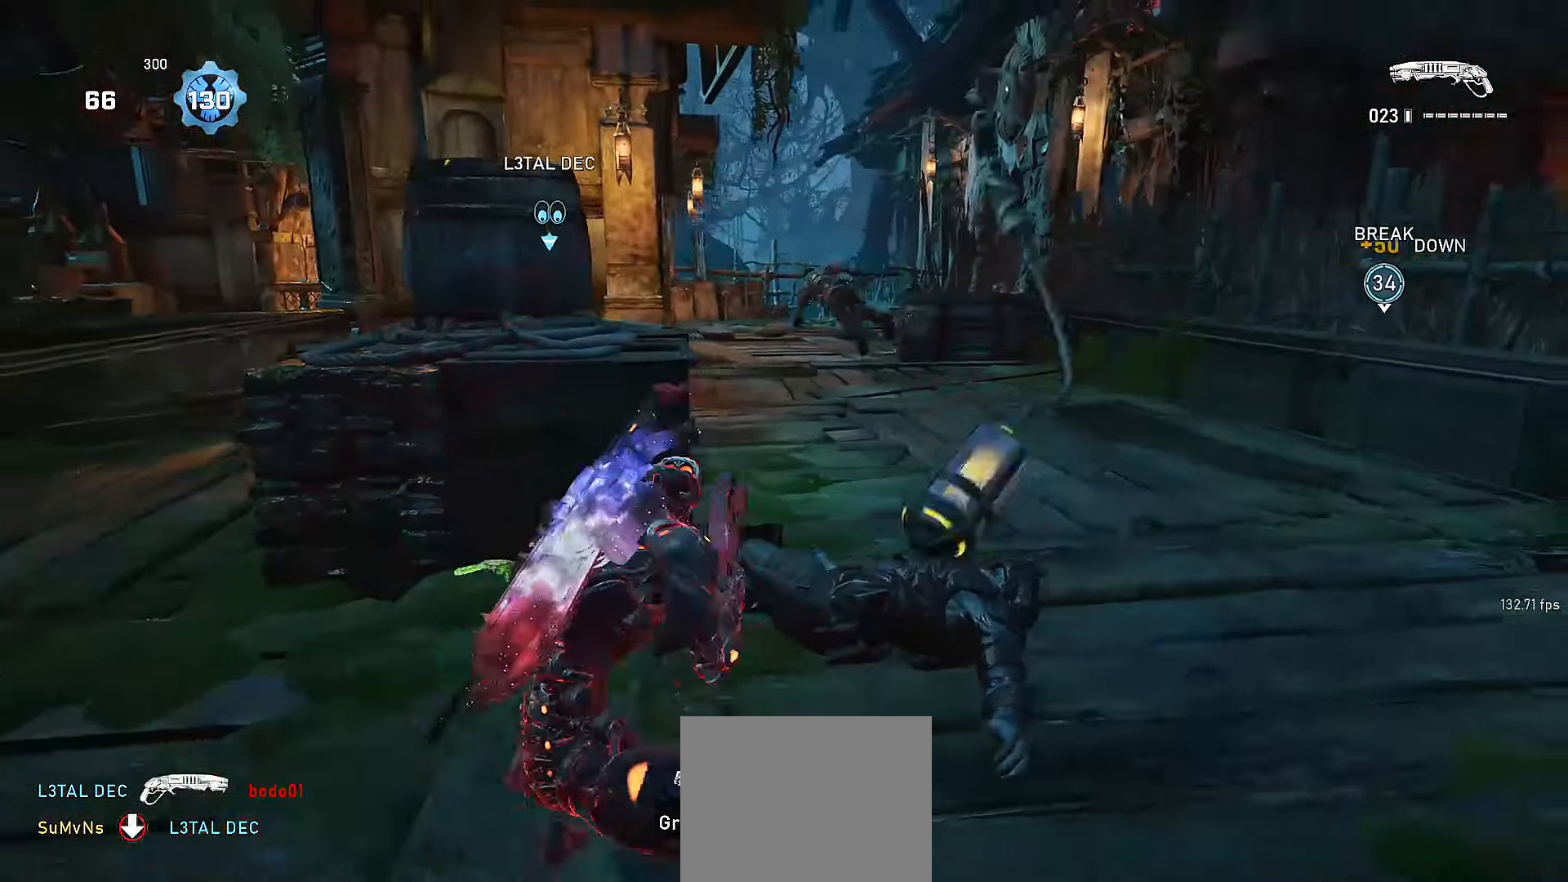
{"buttons": [], "left_stick": "up", "right_stick": "center", "events": [[116, "X", "up"], [150, "A", "down"], [216, "A", "up"], [316, "A", "down"], [366, "right_stick", "left"], [400, "X", "down"], [450, "right_stick", "center"], [500, "A", "up"], [500, "X", "up"]]}
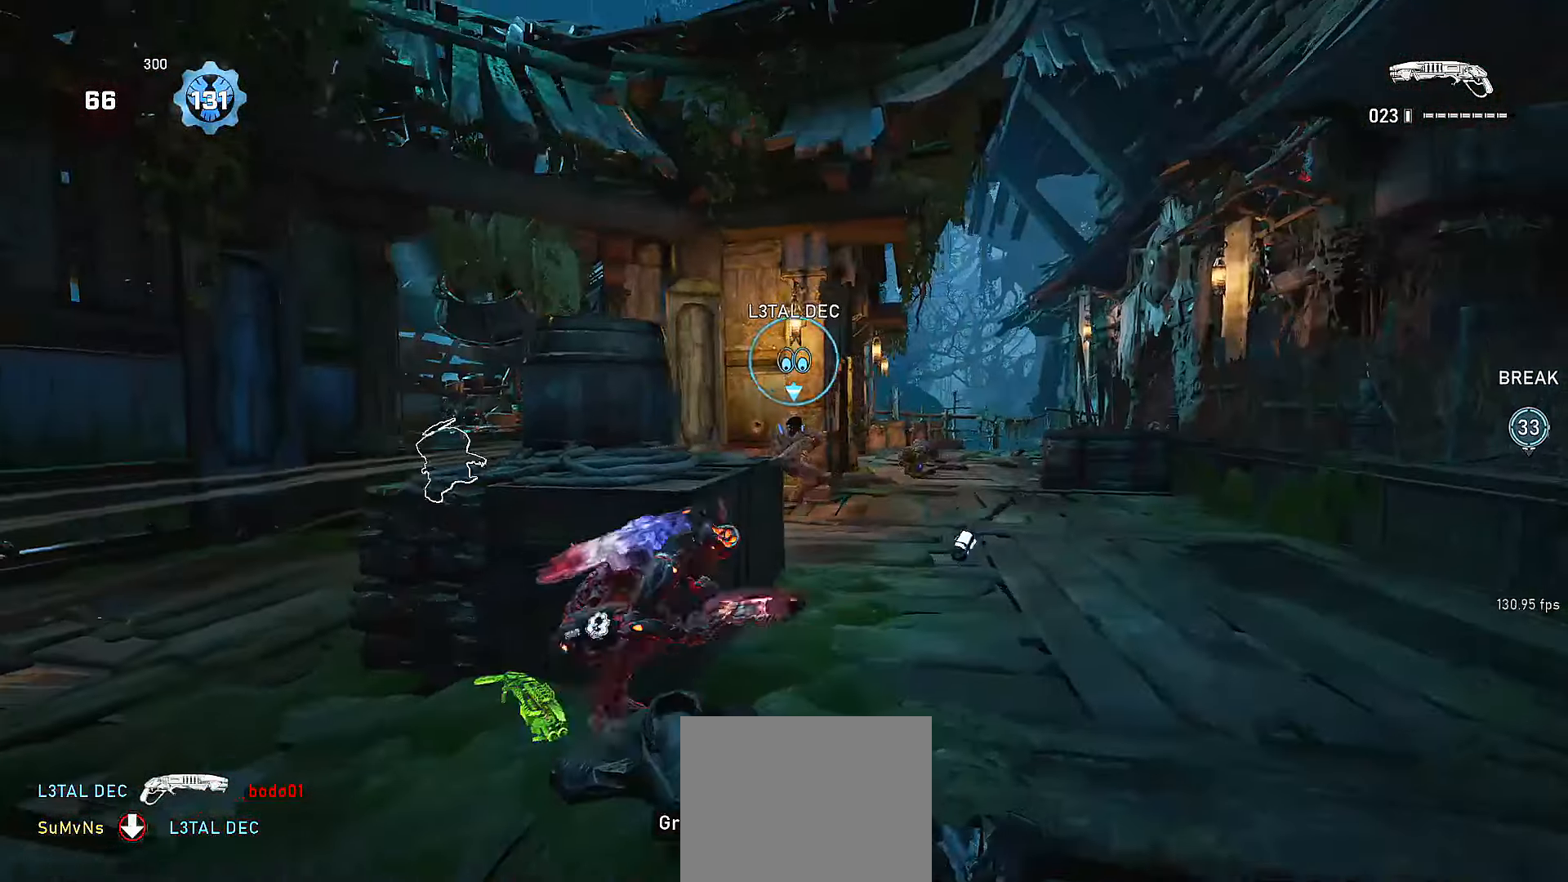
{"buttons": [], "left_stick": "down", "right_stick": "center", "events": [[66, "left_stick", "right"], [216, "right_stick", "down-left"], [266, "left_stick", "down-right"], [316, "R2", "down"], [316, "right_stick", "center"], [366, "left_stick", "down"], [416, "R2", "up"]]}
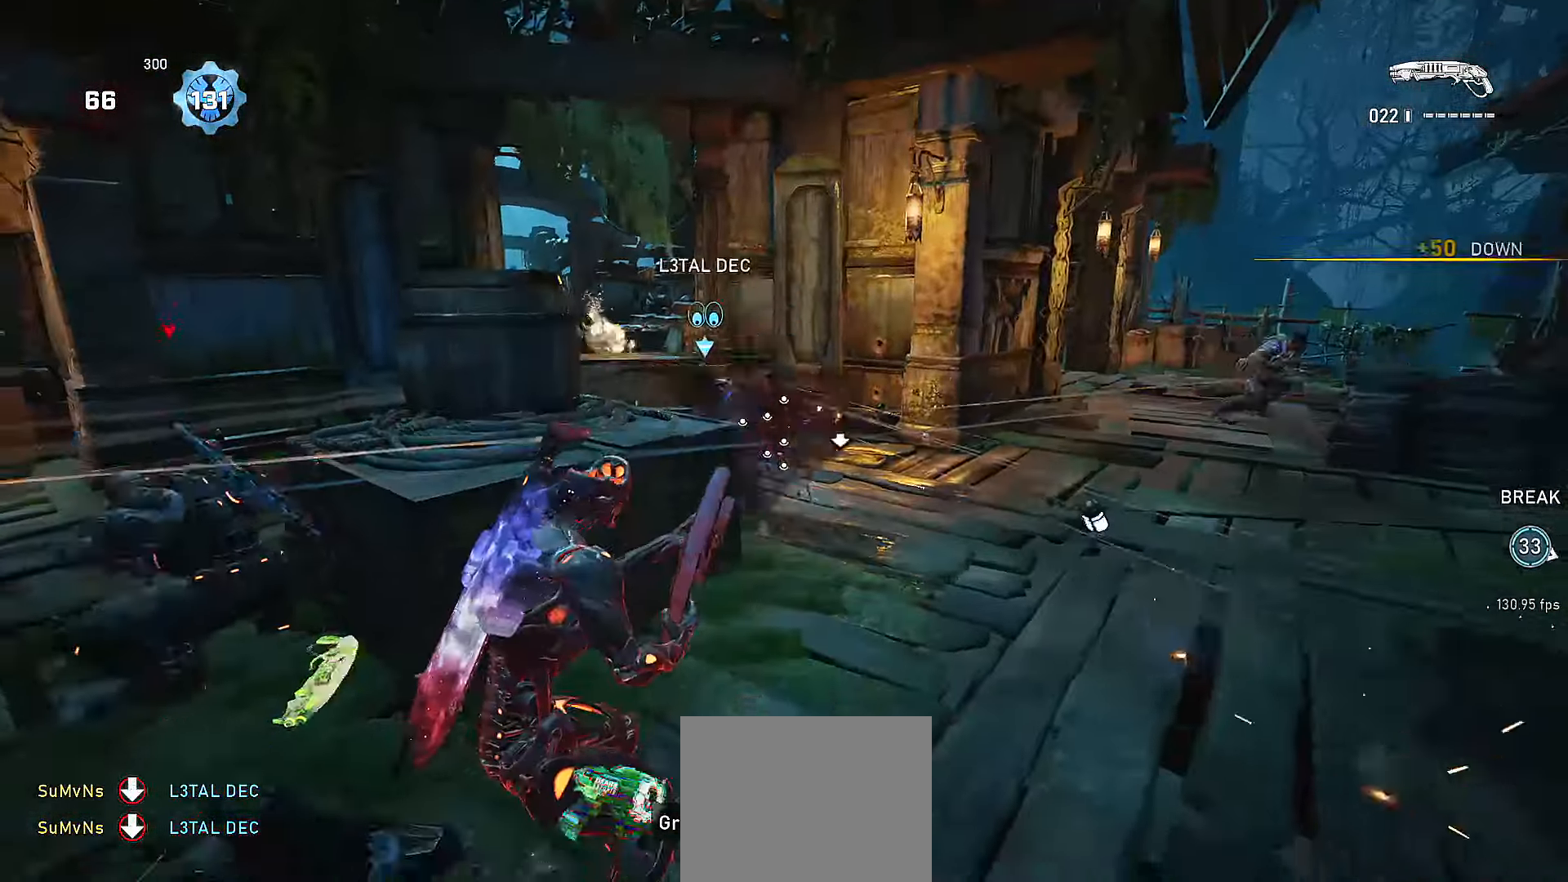
{"buttons": [], "left_stick": "down-right", "right_stick": "center", "events": [[216, "left_stick", "up"], [266, "A", "down"], [366, "A", "up"], [416, "left_stick", "down-right"]]}
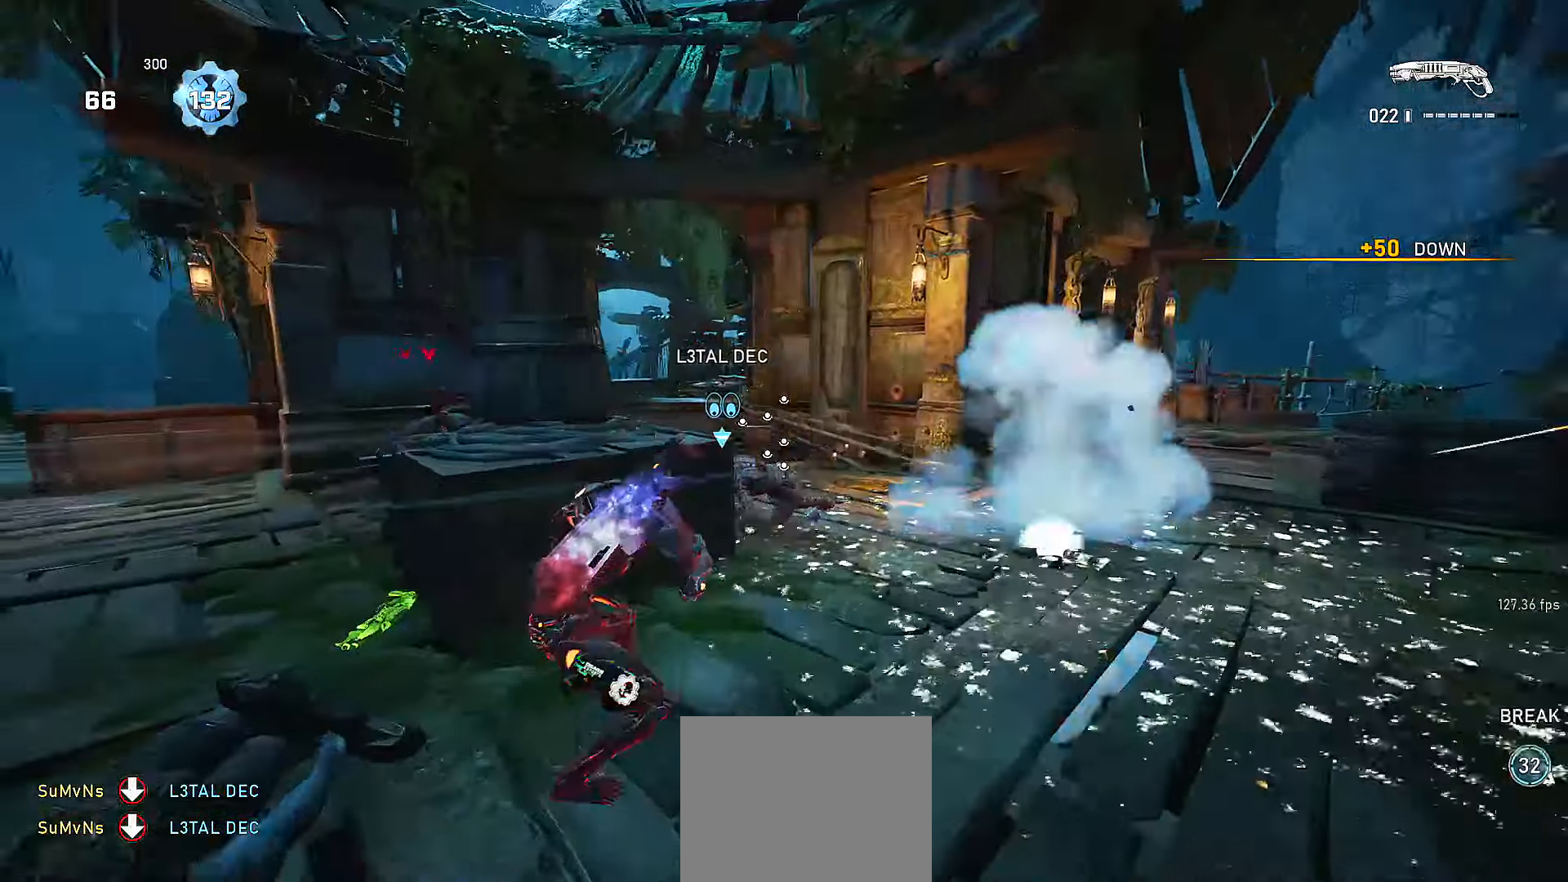
{"buttons": ["X"], "left_stick": "center", "right_stick": "right", "events": [[66, "left_stick", "up"], [100, "A", "down"], [166, "A", "up"], [266, "right_stick", "left"], [316, "A", "down"], [350, "right_stick", "center"], [366, "R2", "down"], [400, "right_stick", "right"], [416, "X", "down"], [466, "A", "up"], [500, "R2", "up"], [500, "left_stick", "center"]]}
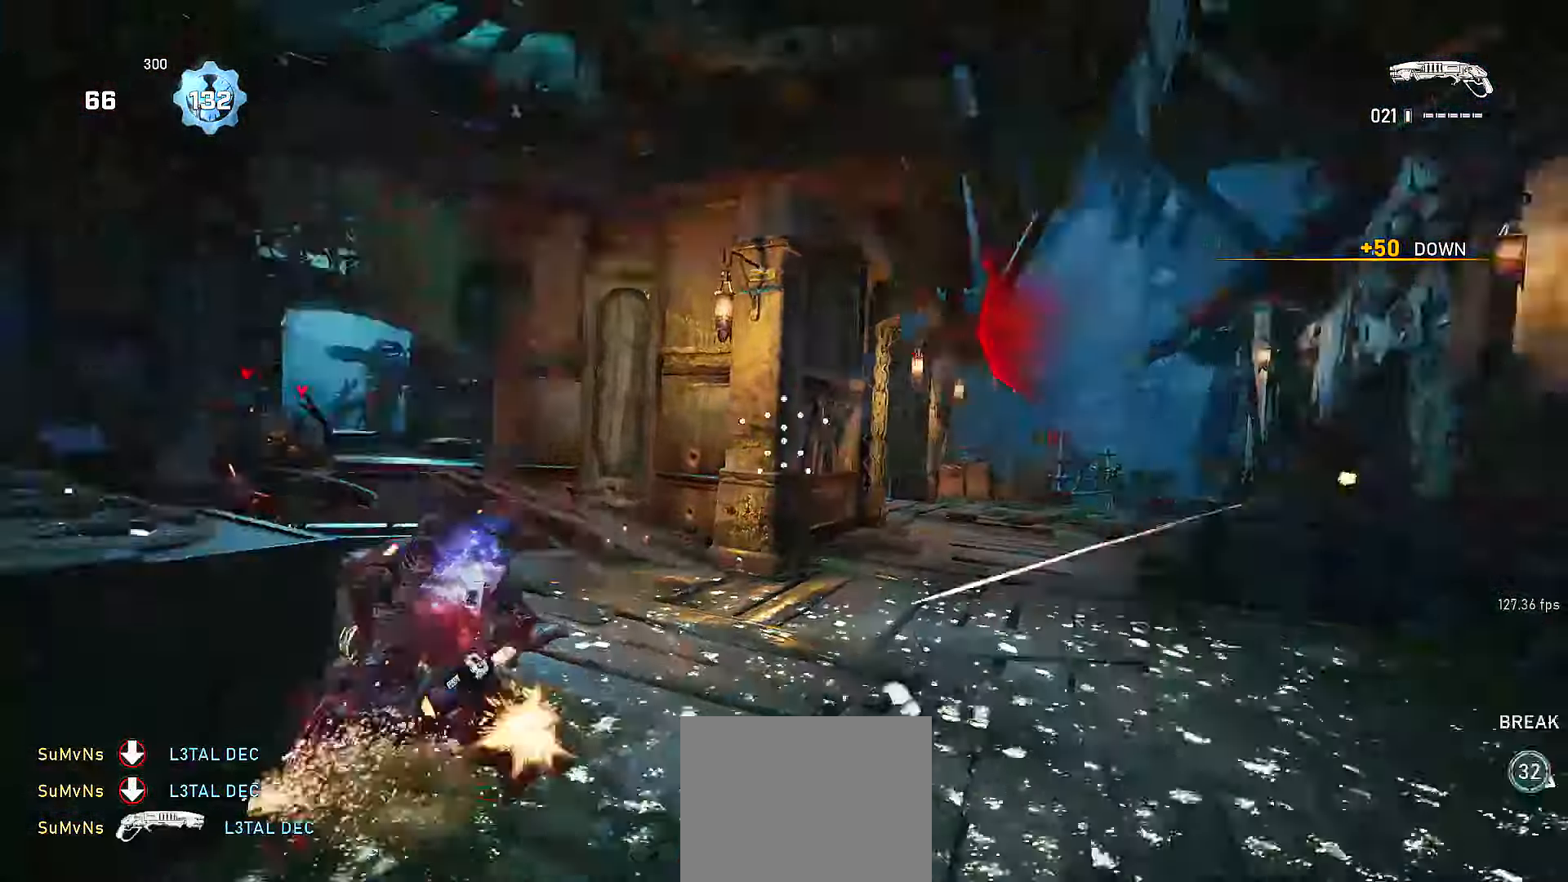
{"buttons": ["X"], "left_stick": "up-left", "right_stick": "center", "events": [[166, "left_stick", "up"], [166, "right_stick", "center"], [466, "left_stick", "up-left"]]}
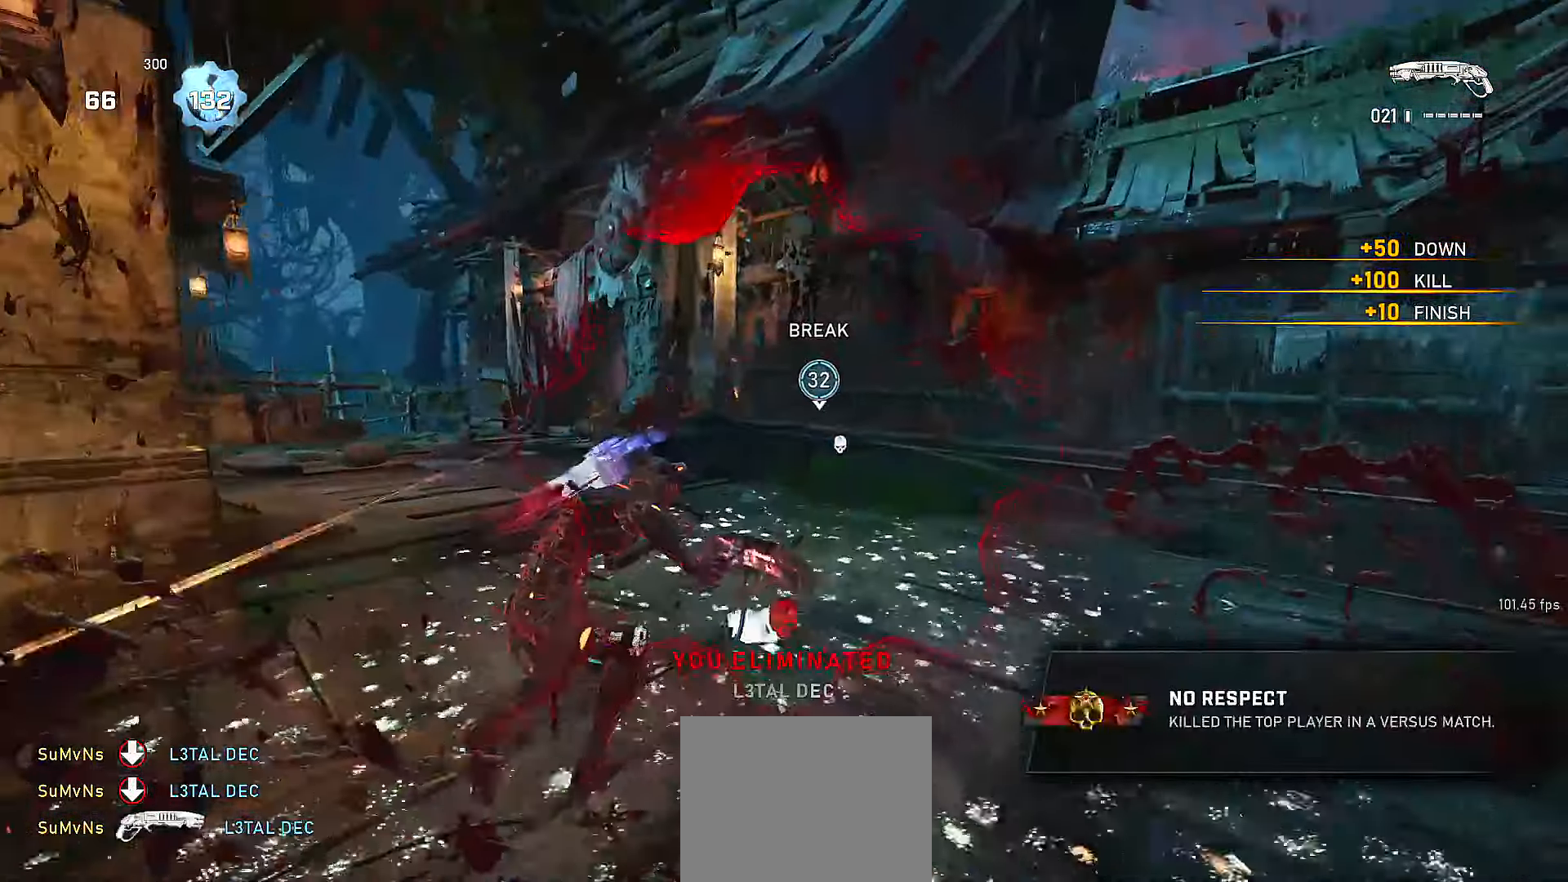
{"buttons": [], "left_stick": "up-left", "right_stick": "center", "events": [[200, "left_stick", "up"], [216, "X", "up"], [266, "A", "down"], [316, "right_stick", "right"], [366, "A", "up"], [366, "R2", "down"], [400, "left_stick", "up-left"], [416, "R2", "up"], [500, "right_stick", "center"]]}
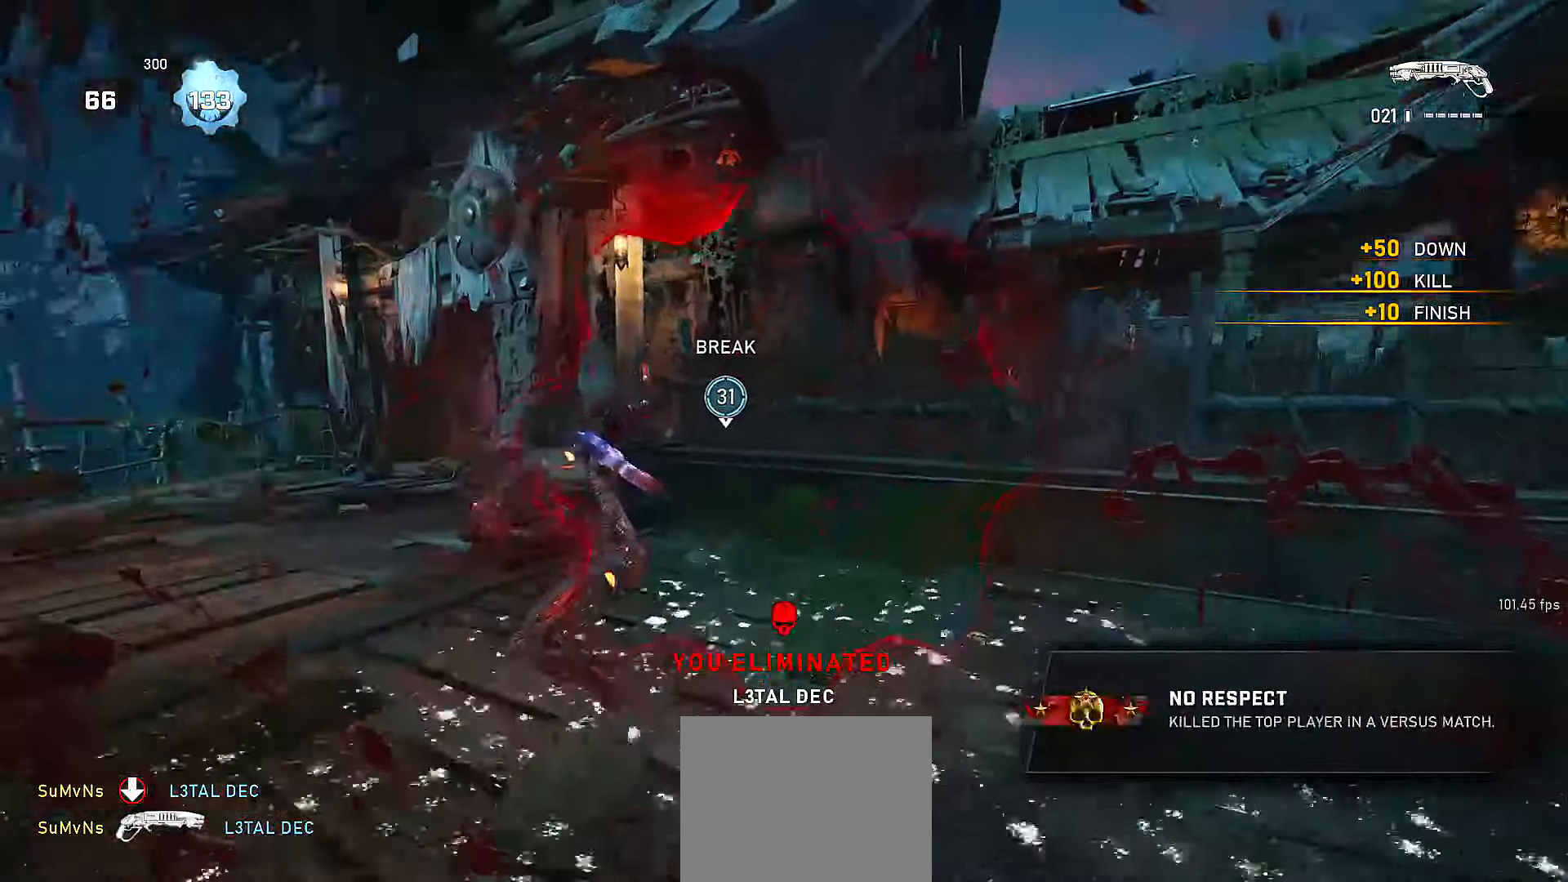
{"buttons": ["L2"], "left_stick": "up-left", "right_stick": "center", "events": [[150, "right_stick", "left"], [216, "right_stick", "center"], [266, "left_stick", "down-left"], [466, "L2", "down"], [466, "left_stick", "up-left"]]}
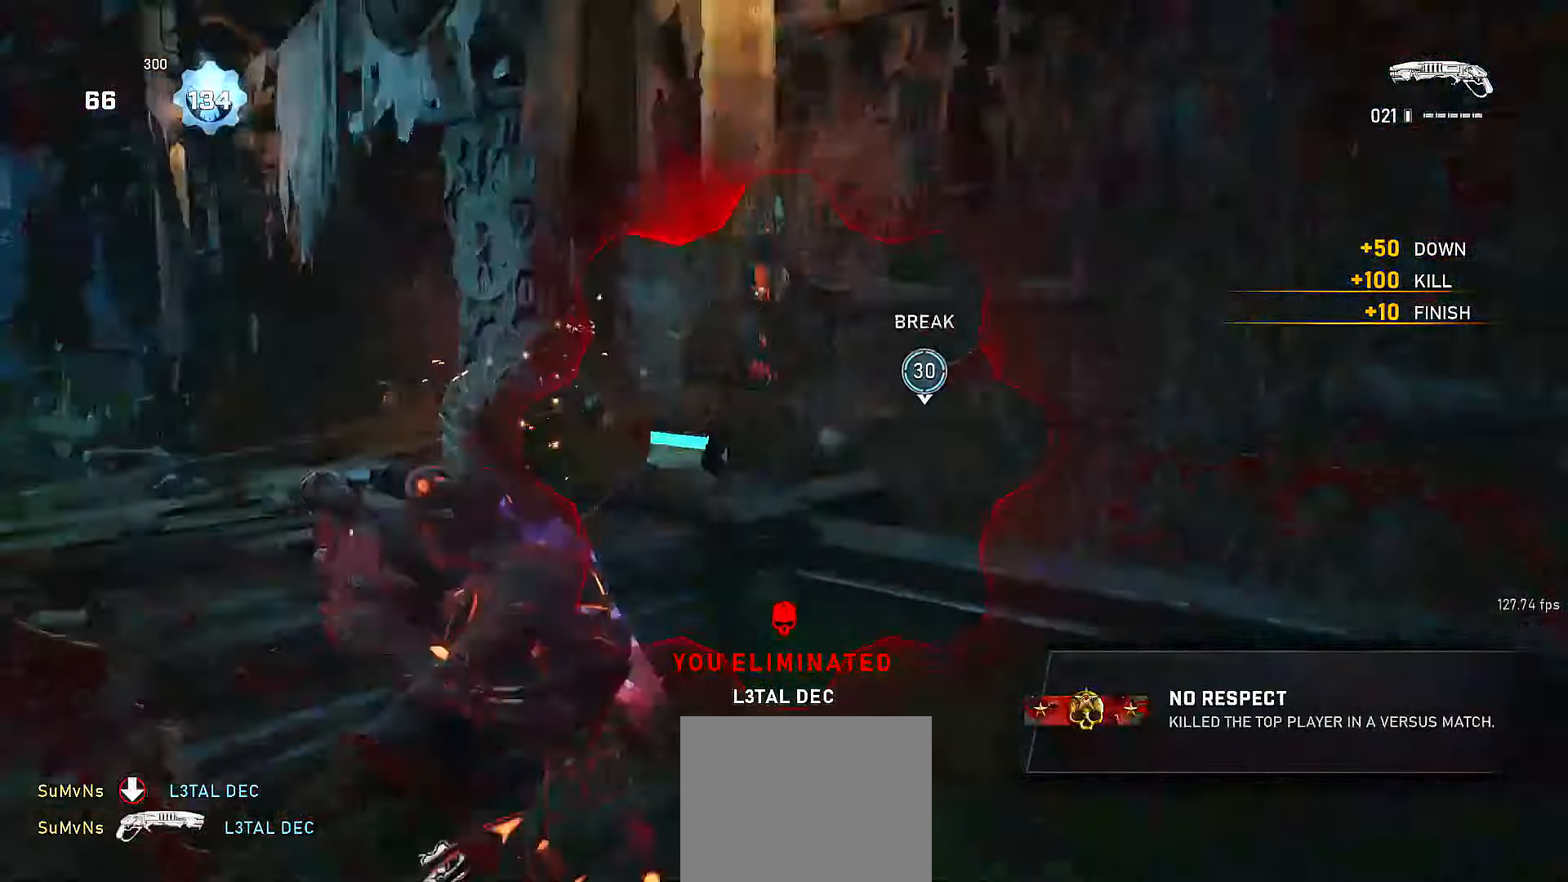
{"buttons": [], "left_stick": "up-left", "right_stick": "center", "events": [[166, "right_stick", "right"], [250, "L3", "down"], [300, "R2", "down"], [317, "right_stick", "center"], [367, "L2", "up"], [367, "L3", "up"], [417, "R2", "up"]]}
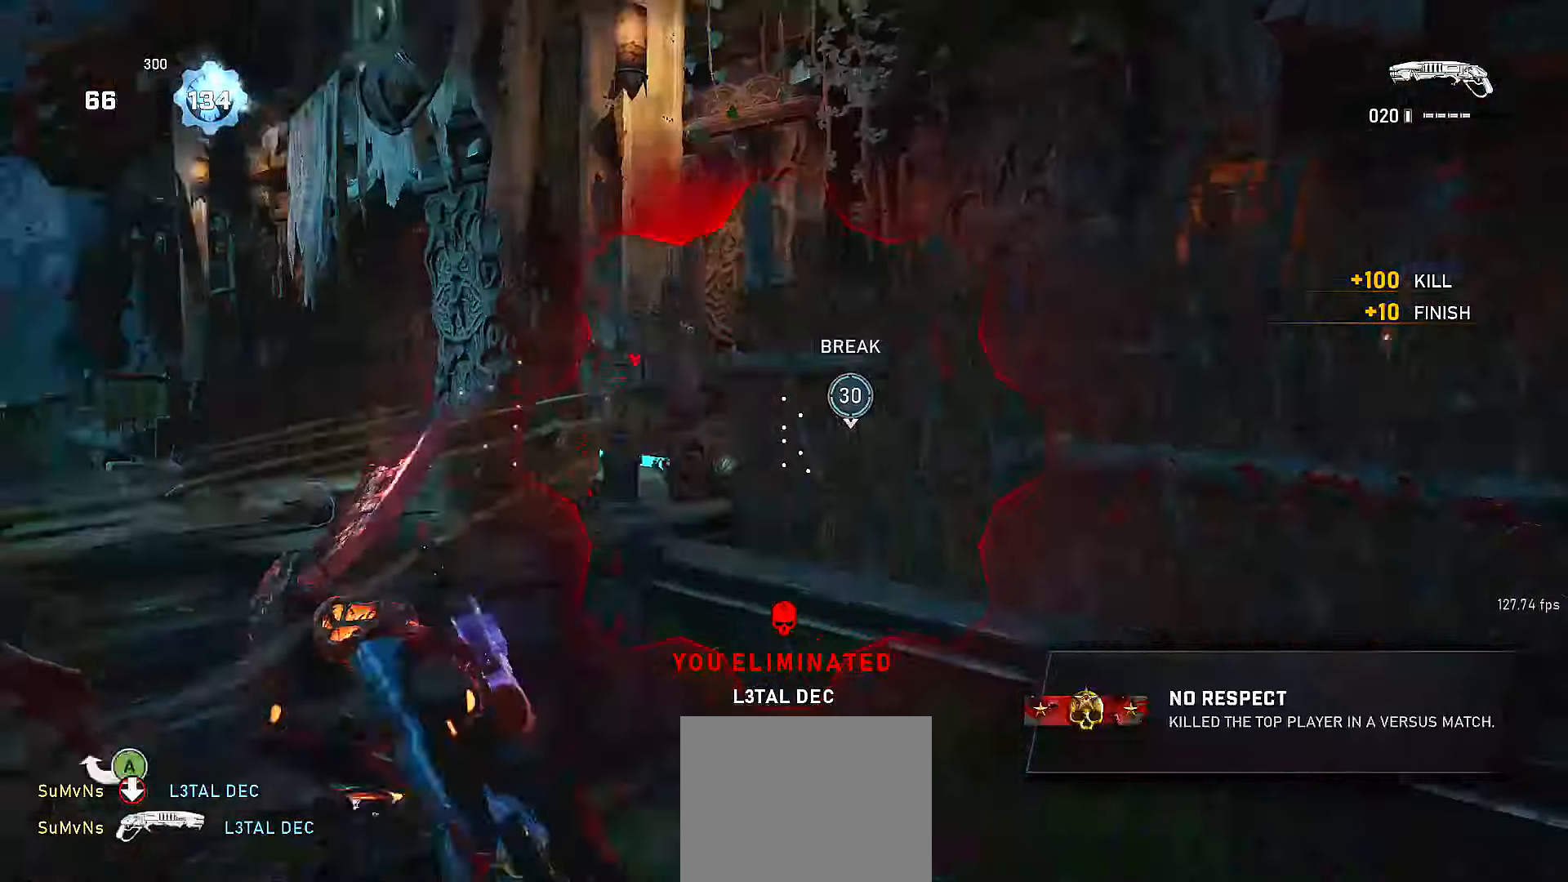
{"buttons": ["A"], "left_stick": "up", "right_stick": "center", "events": [[100, "A", "down"], [217, "A", "up"], [300, "left_stick", "up"], [500, "A", "down"]]}
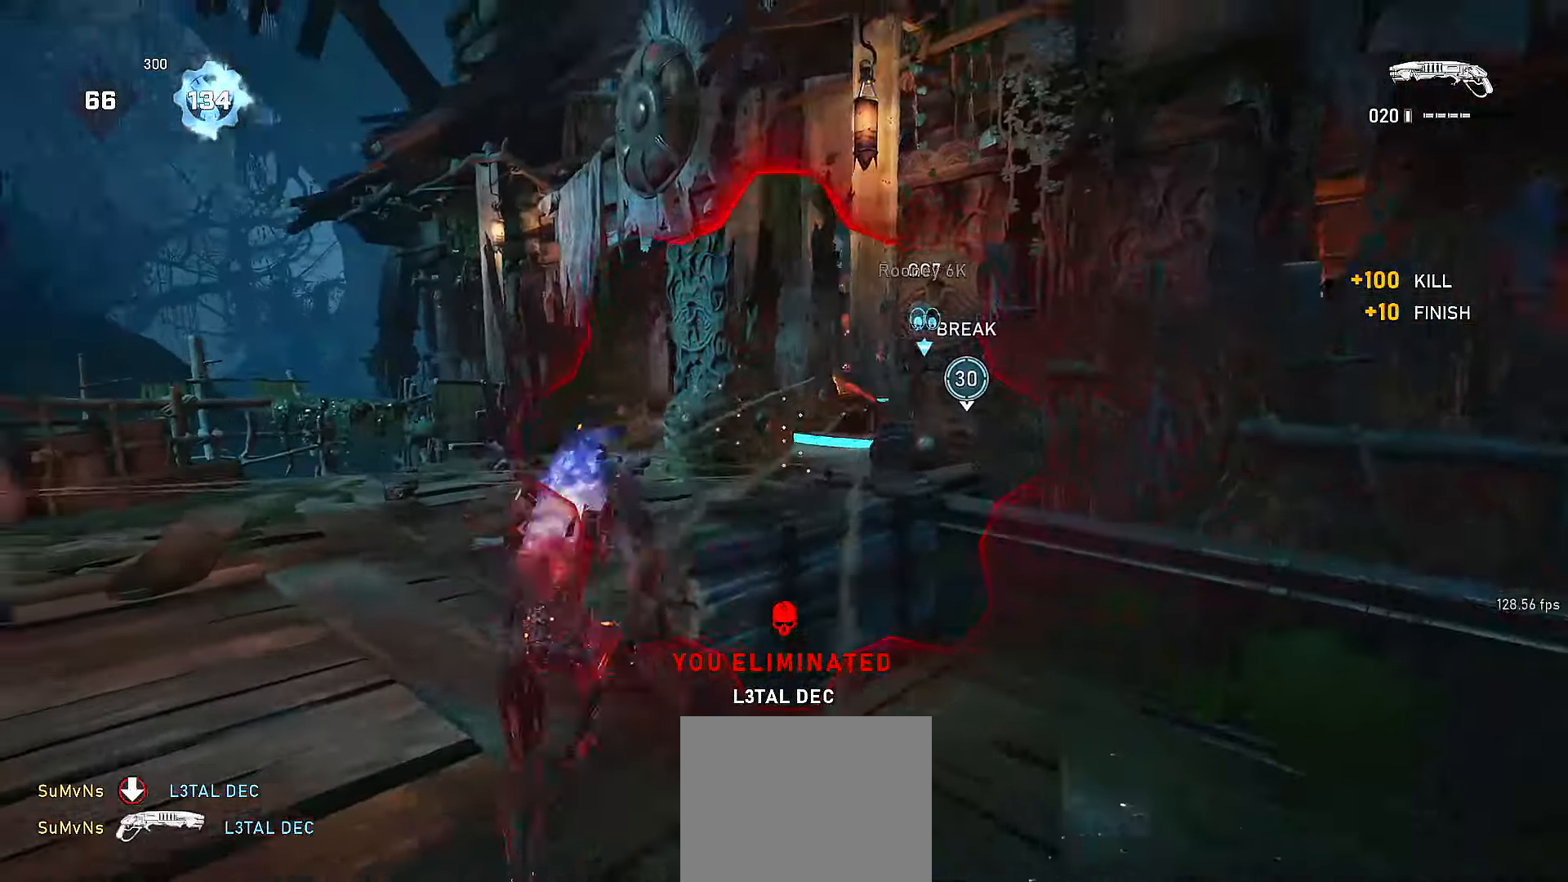
{"buttons": ["L2"], "left_stick": "up-left", "right_stick": "right", "events": [[17, "right_stick", "right"], [67, "A", "up"], [67, "L2", "down"], [100, "left_stick", "down-left"], [217, "left_stick", "up-left"], [367, "right_stick", "center"], [417, "right_stick", "right"]]}
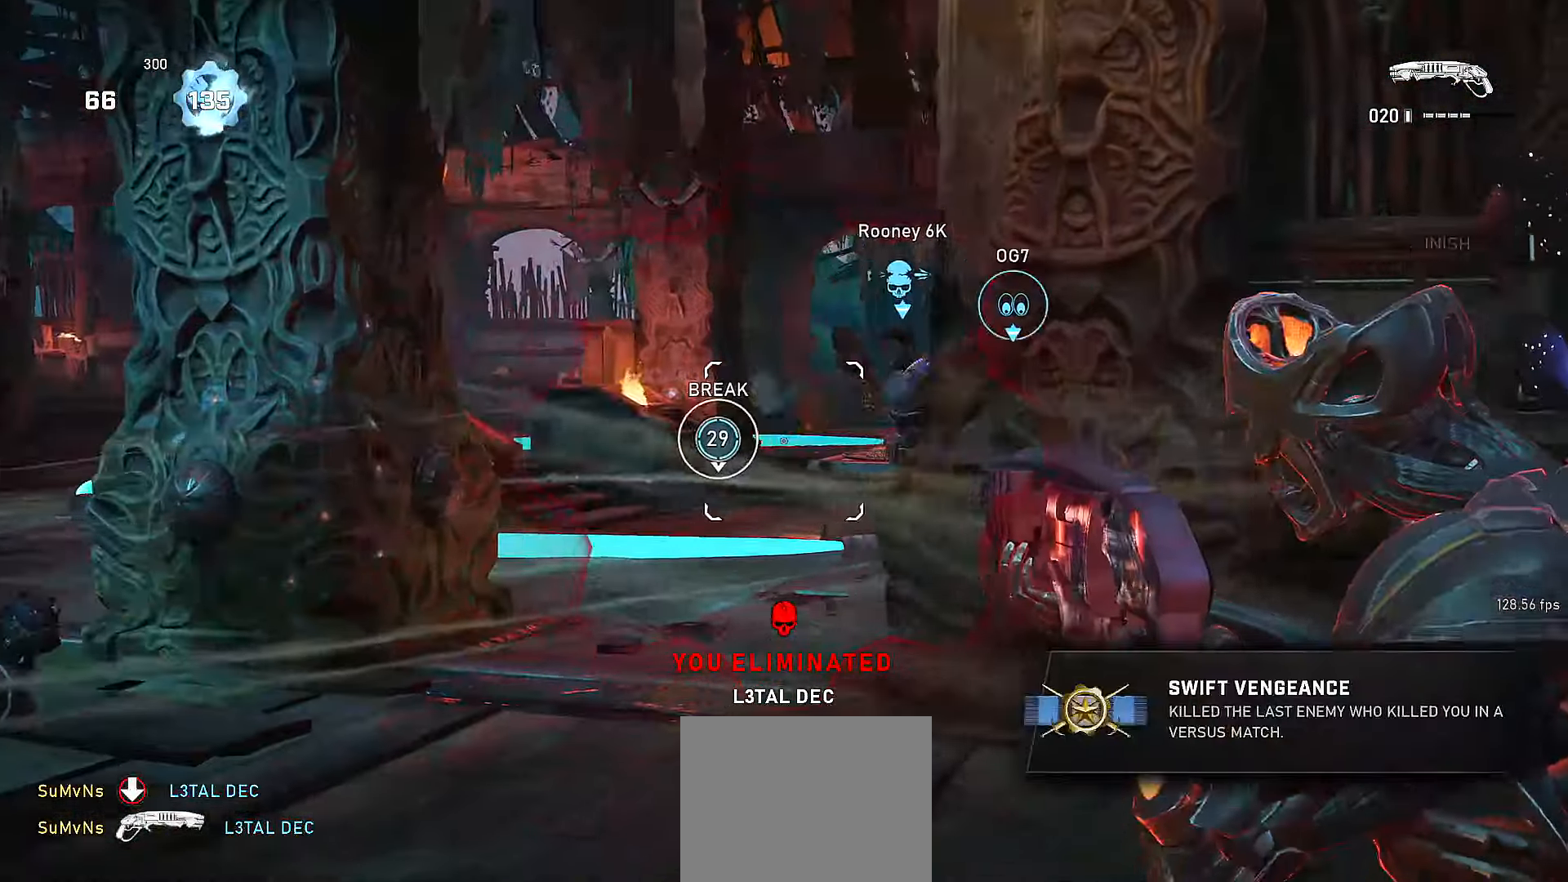
{"buttons": ["X", "L1"], "left_stick": "up", "right_stick": "center", "events": [[50, "L3", "down"], [50, "left_stick", "left"], [83, "R2", "down"], [167, "L3", "up"], [217, "L2", "up"], [217, "R2", "up"], [217, "X", "down"], [217, "left_stick", "down"], [217, "right_stick", "center"], [317, "L1", "down"], [317, "left_stick", "right"], [367, "left_stick", "up"]]}
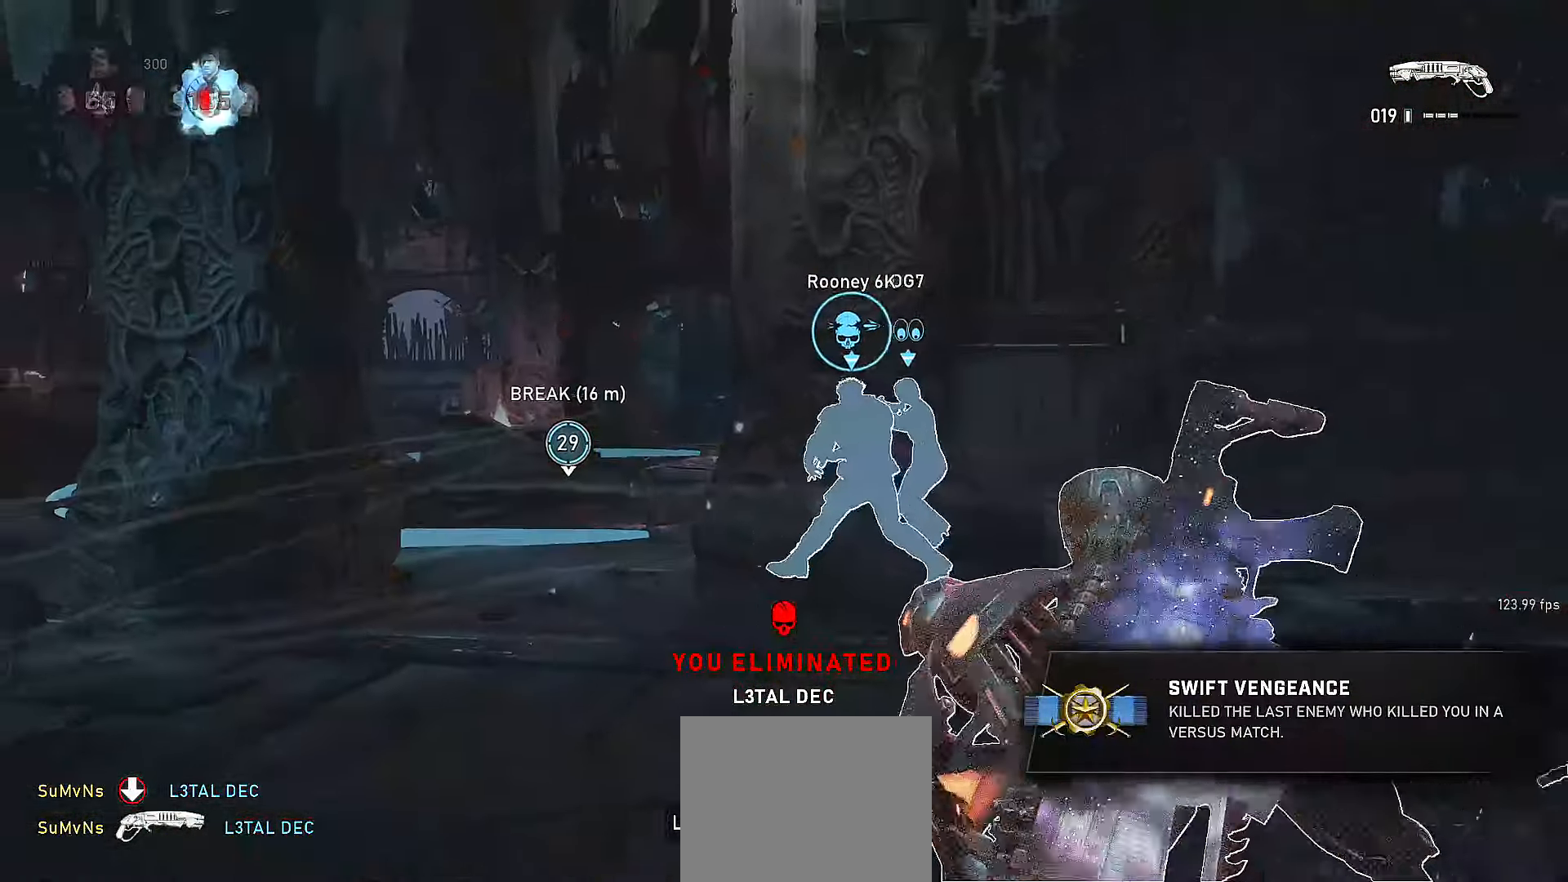
{"buttons": ["L1"], "left_stick": "up", "right_stick": "center", "events": [[250, "X", "up"], [267, "A", "down"], [367, "A", "up"]]}
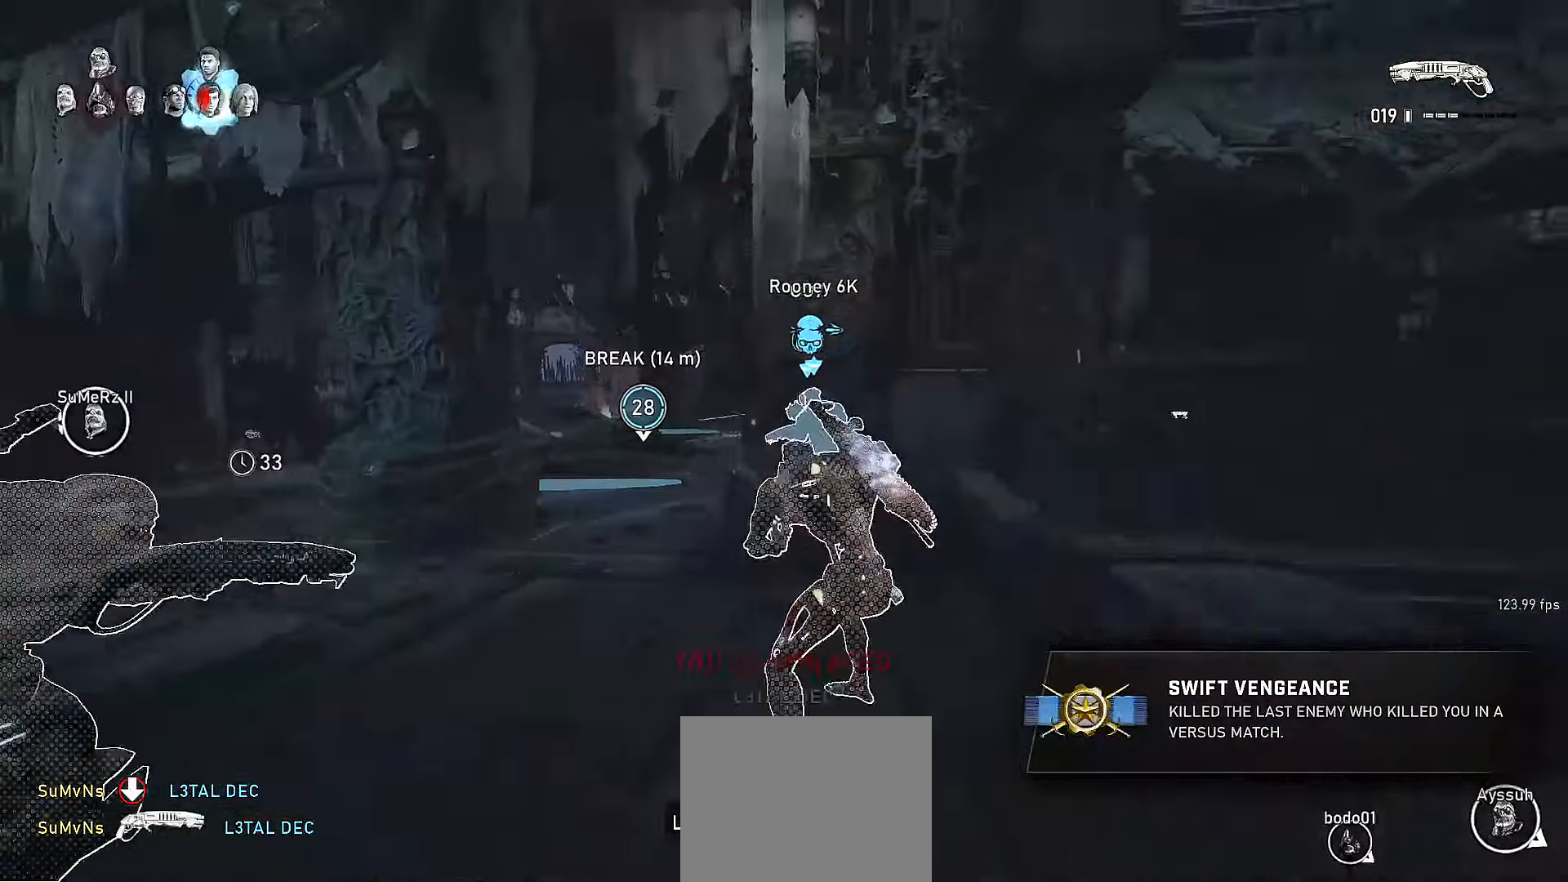
{"buttons": ["L2", "R2", "L3"], "left_stick": "up-left", "right_stick": "down-right", "events": [[67, "L1", "up"], [317, "L2", "down"], [317, "right_stick", "right"], [367, "left_stick", "up-left"], [400, "L3", "down"], [400, "right_stick", "down-right"], [500, "R2", "down"]]}
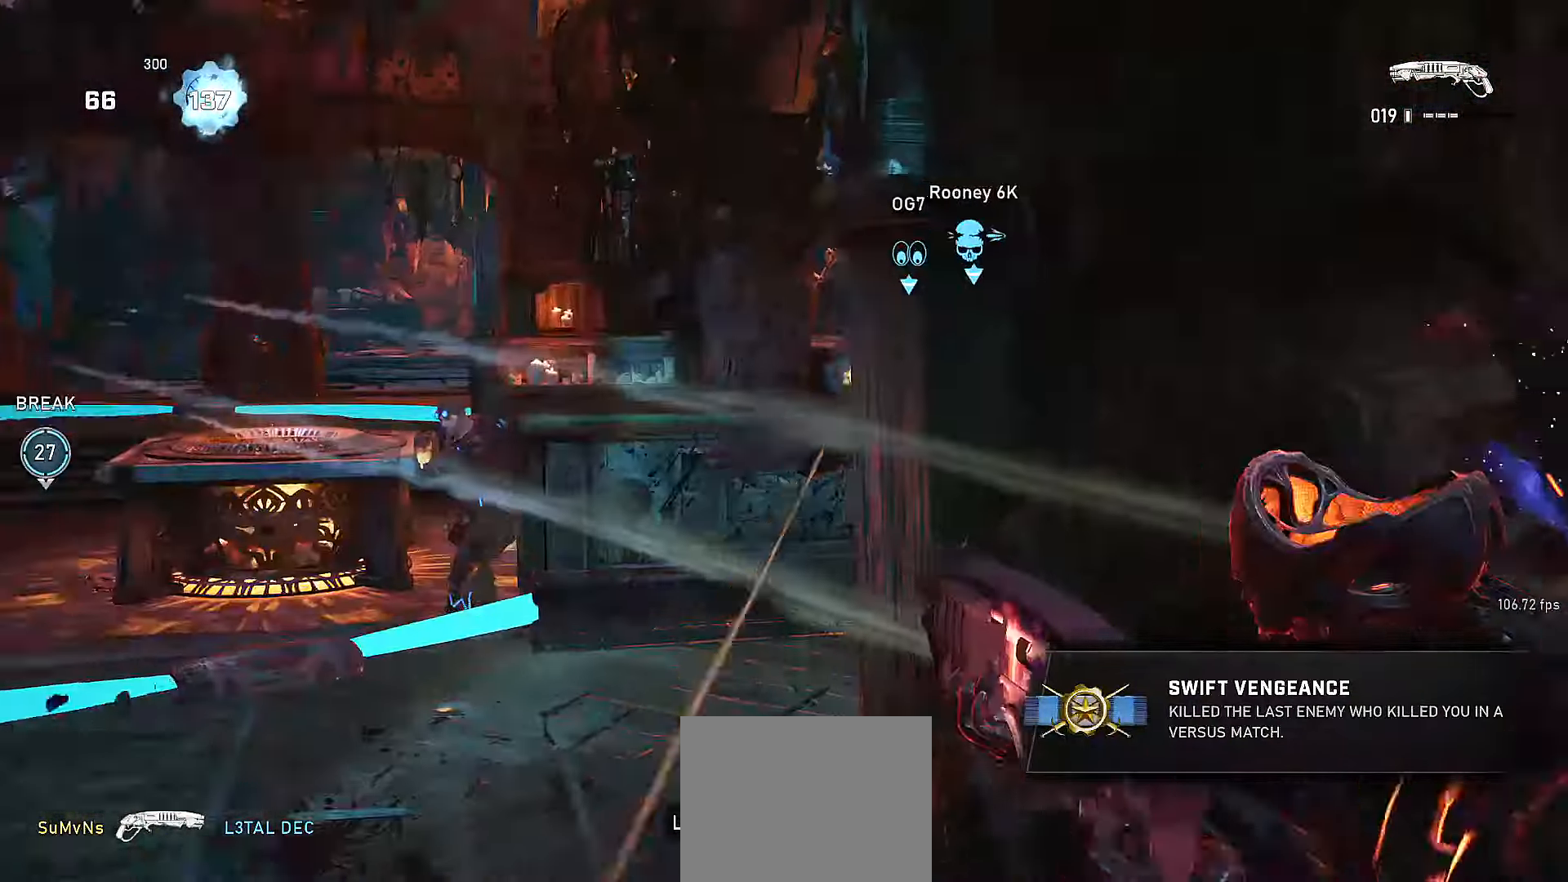
{"buttons": [], "left_stick": "left", "right_stick": "center", "events": [[17, "L3", "up"], [50, "right_stick", "center"], [67, "L2", "up"], [67, "left_stick", "down"], [100, "R2", "up"], [217, "left_stick", "right"], [267, "left_stick", "up"], [300, "A", "down"], [317, "left_stick", "up-left"], [367, "A", "up"], [467, "left_stick", "left"]]}
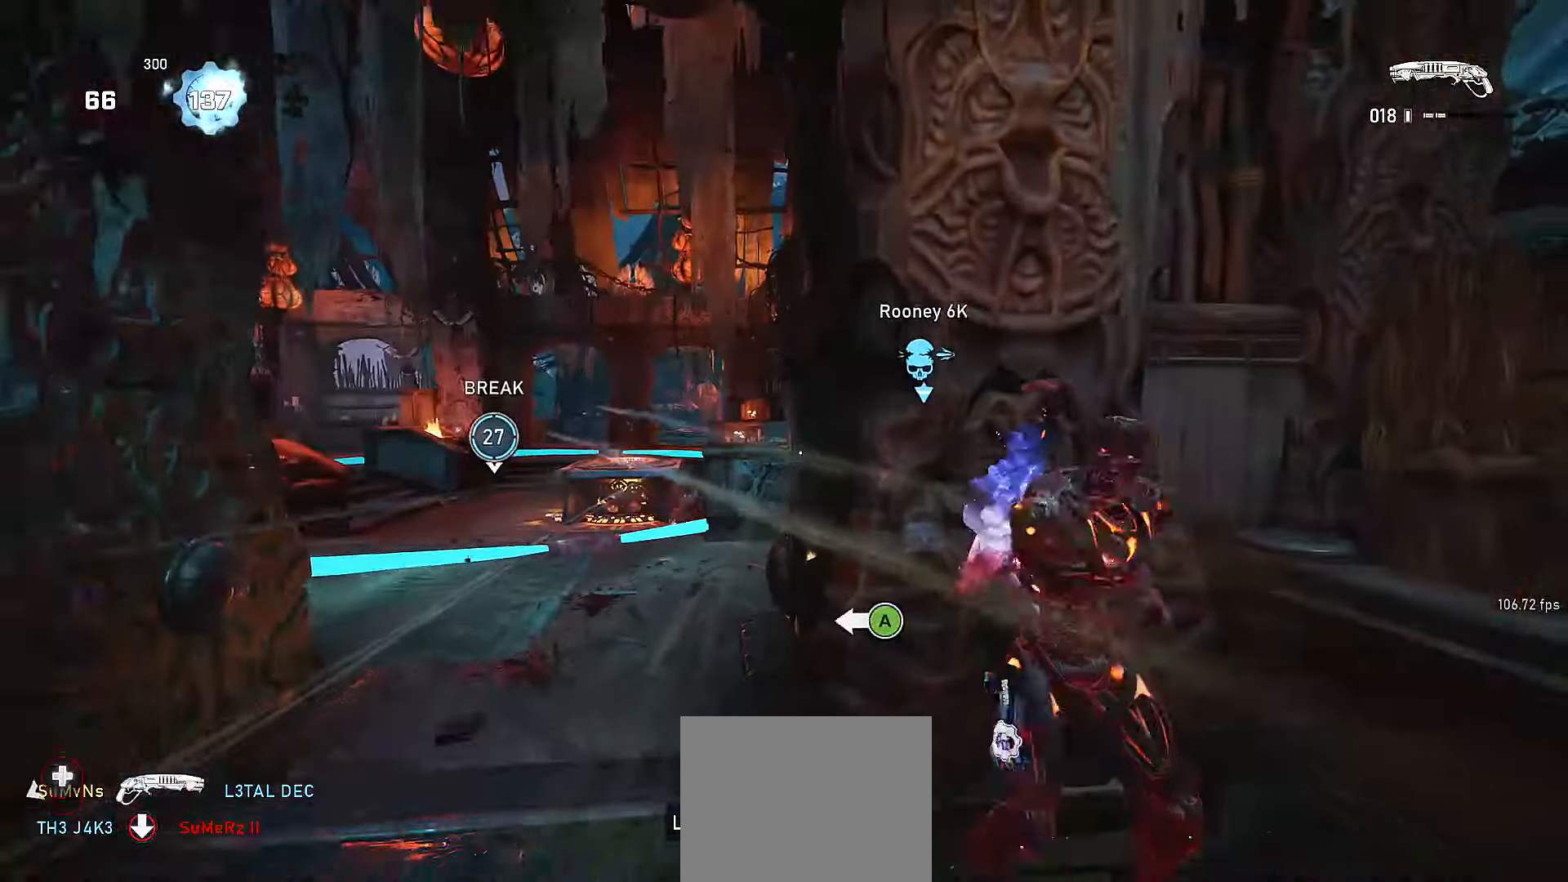
{"buttons": [], "left_stick": "up", "right_stick": "right", "events": [[167, "A", "down"], [217, "X", "down"], [267, "A", "up"], [283, "left_stick", "up"], [467, "X", "up"], [467, "right_stick", "right"]]}
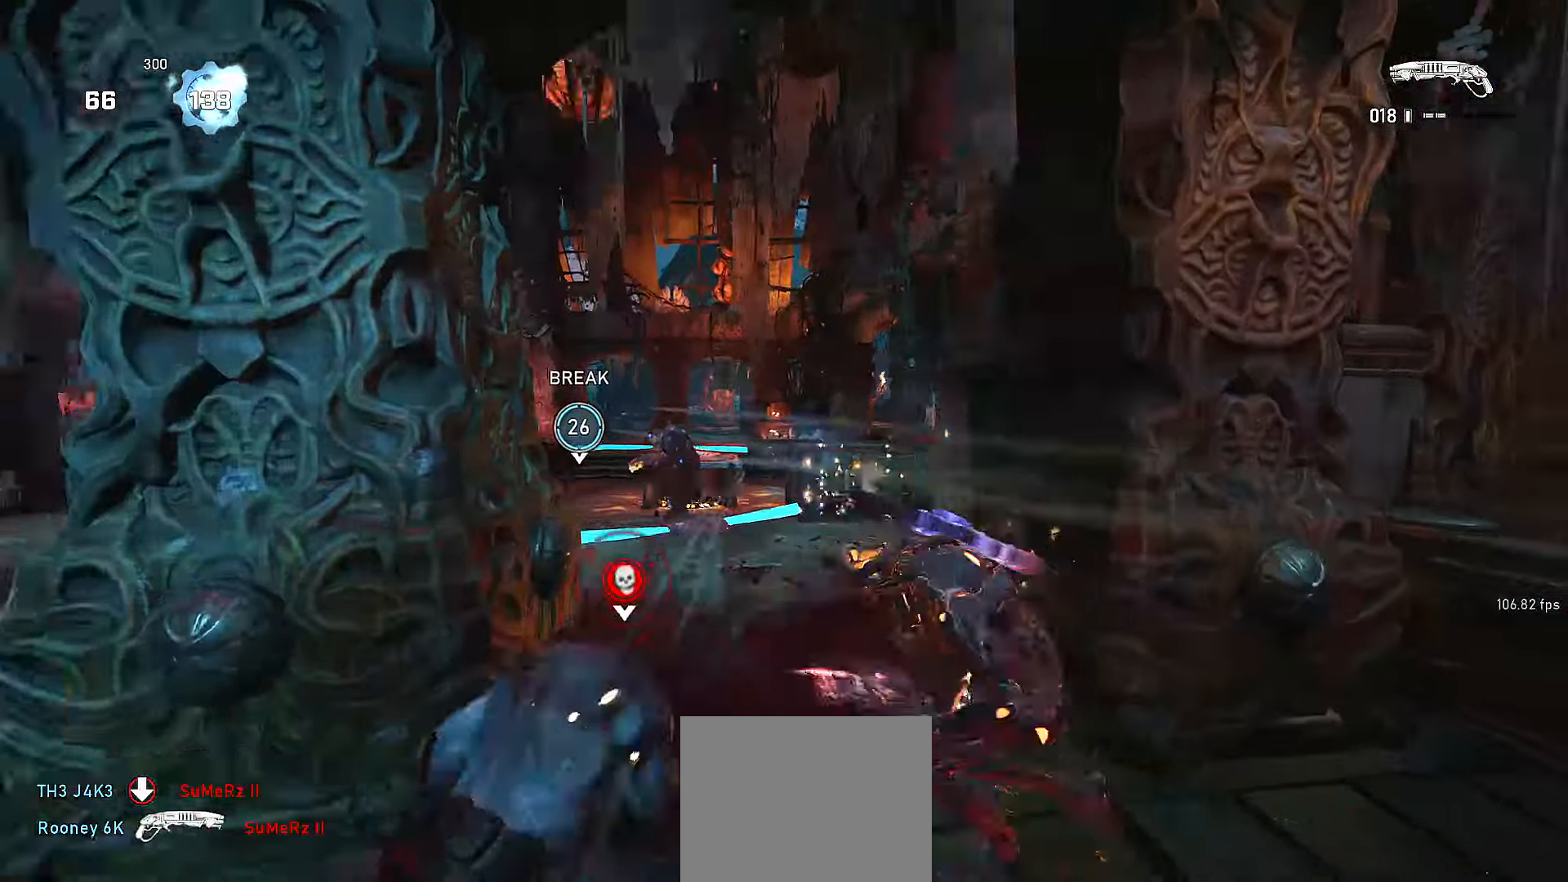
{"buttons": ["R2"], "left_stick": "down-right", "right_stick": "center", "events": [[17, "A", "down"], [67, "right_stick", "center"], [100, "A", "up"], [117, "right_stick", "right"], [167, "left_stick", "up-left"], [417, "left_stick", "down"], [417, "right_stick", "center"], [467, "R2", "down"], [467, "left_stick", "down-right"]]}
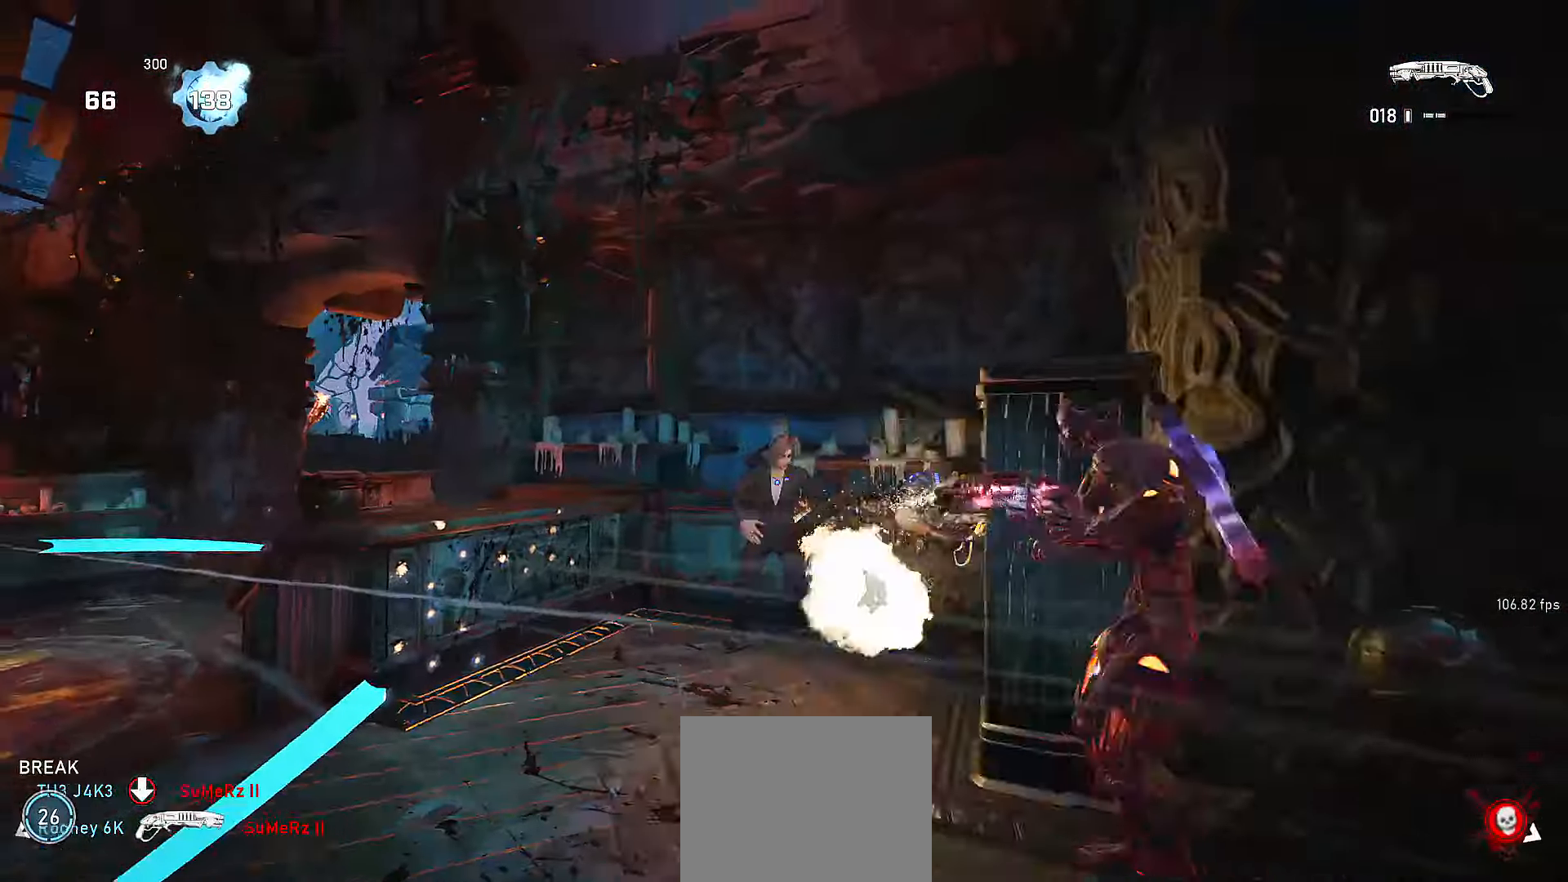
{"buttons": ["X"], "left_stick": "up-right", "right_stick": "center", "events": [[17, "X", "down"], [17, "left_stick", "right"], [67, "R2", "up"], [67, "right_stick", "right"], [167, "left_stick", "up-right"], [217, "right_stick", "center"]]}
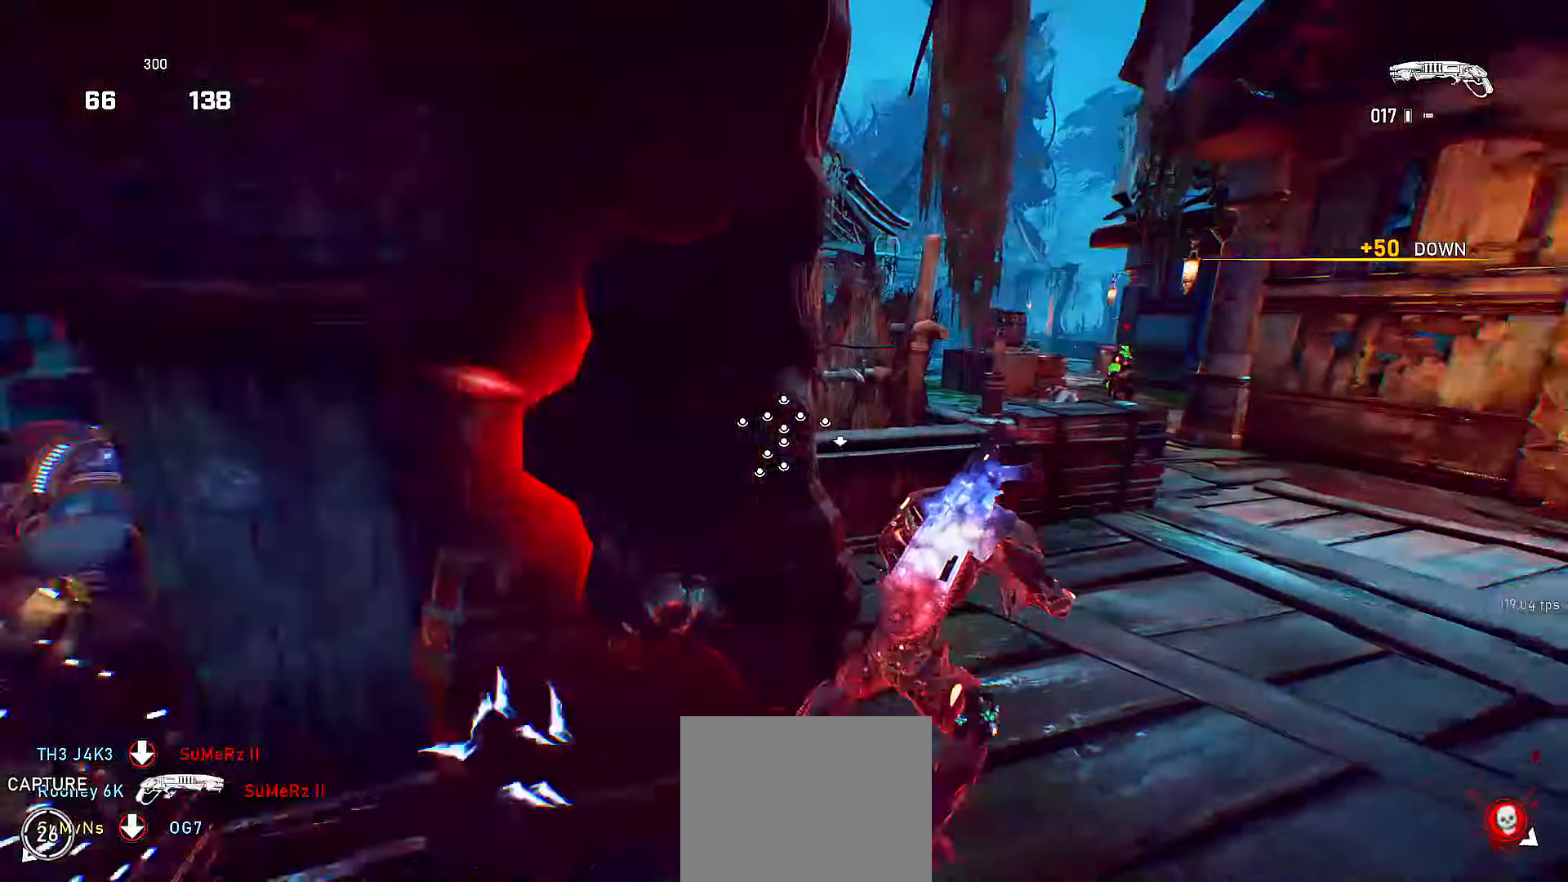
{"buttons": [], "left_stick": "left", "right_stick": "center", "events": [[67, "left_stick", "up-left"], [67, "right_stick", "left"], [100, "X", "up"], [117, "left_stick", "left"], [167, "A", "down"], [267, "A", "up"], [400, "right_stick", "center"]]}
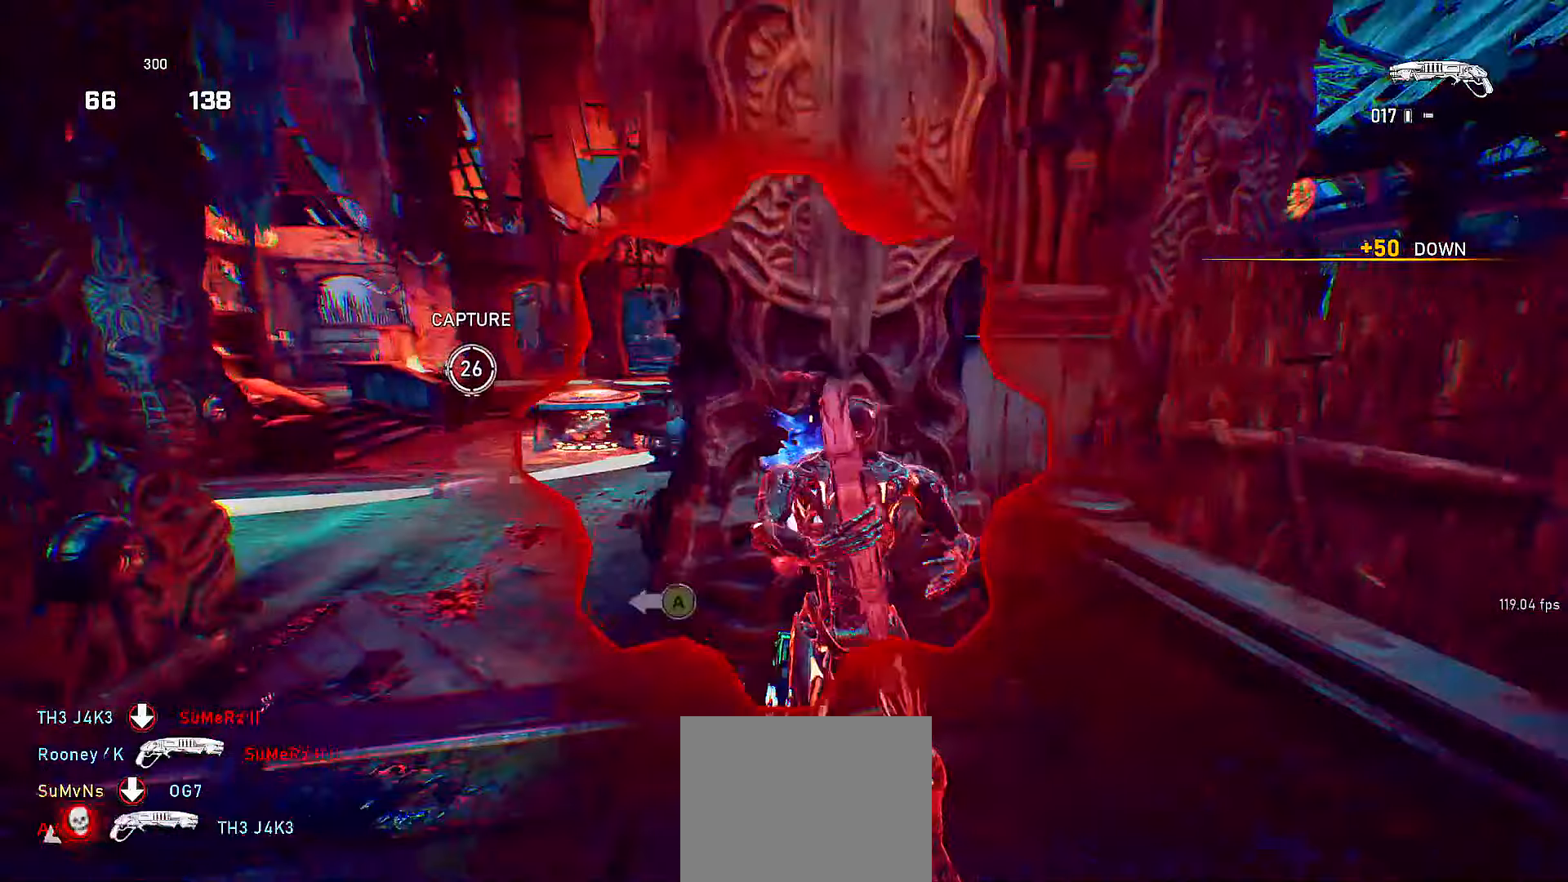
{"buttons": ["A"], "left_stick": "up", "right_stick": "center", "events": [[150, "A", "down"], [167, "left_stick", "up"], [217, "A", "up"], [217, "right_stick", "right"], [317, "right_stick", "center"], [500, "A", "down"]]}
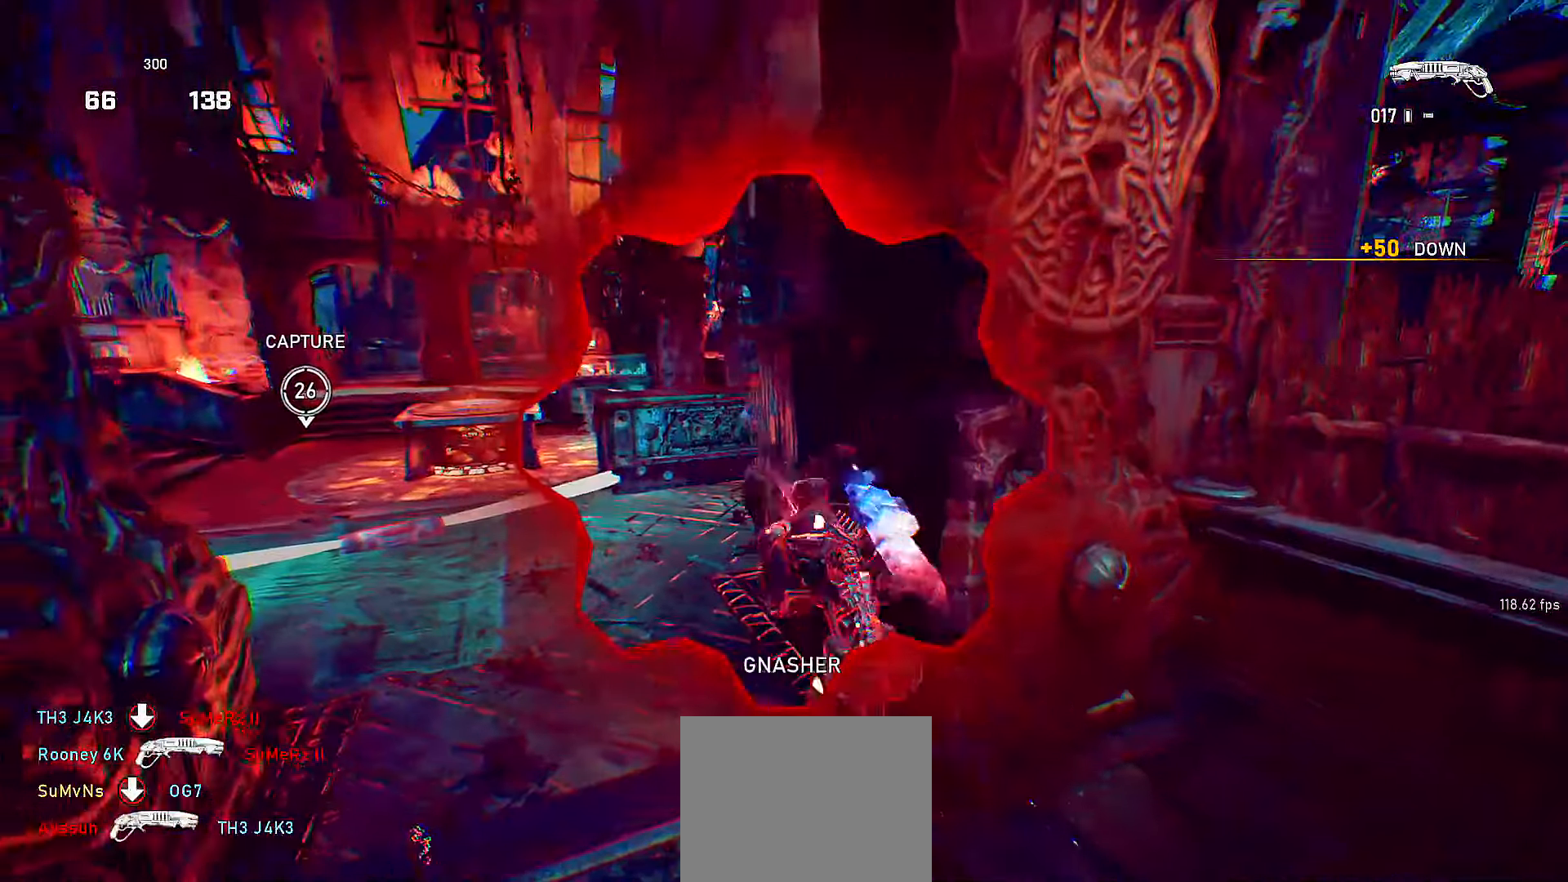
{"buttons": ["X"], "left_stick": "down-right", "right_stick": "center", "events": [[17, "right_stick", "right"], [67, "A", "up"], [67, "left_stick", "up-left"], [167, "right_stick", "center"], [300, "right_stick", "left"], [350, "left_stick", "down-left"], [350, "right_stick", "center"], [367, "R2", "down"], [400, "X", "down"], [417, "left_stick", "down-right"], [467, "R2", "up"]]}
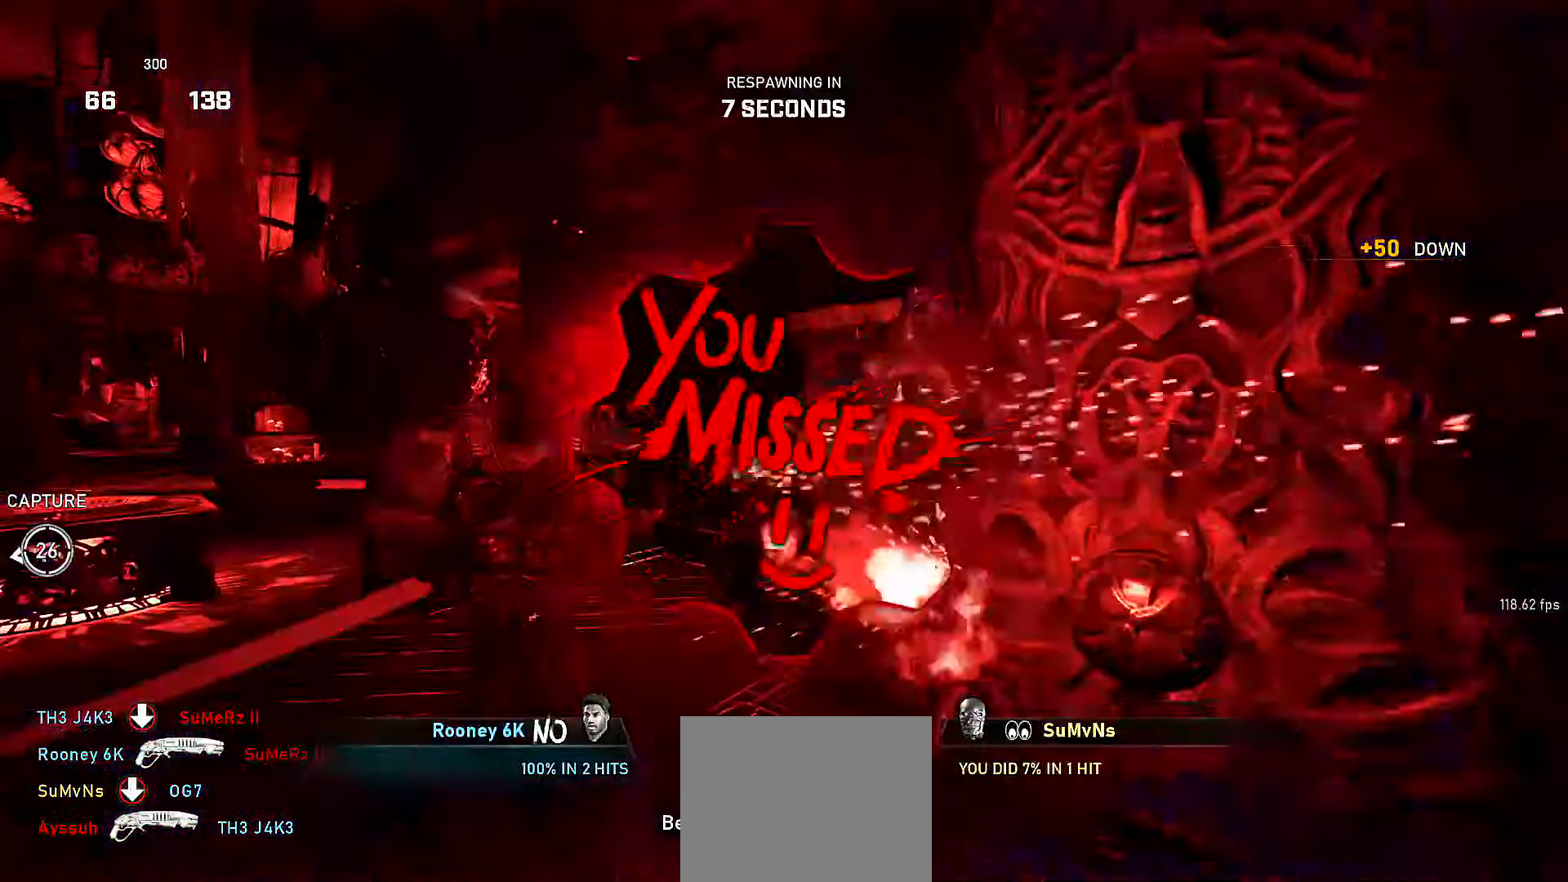
{"buttons": [], "left_stick": "up", "right_stick": "center", "events": [[50, "left_stick", "up-right"], [117, "left_stick", "up"], [467, "X", "up"]]}
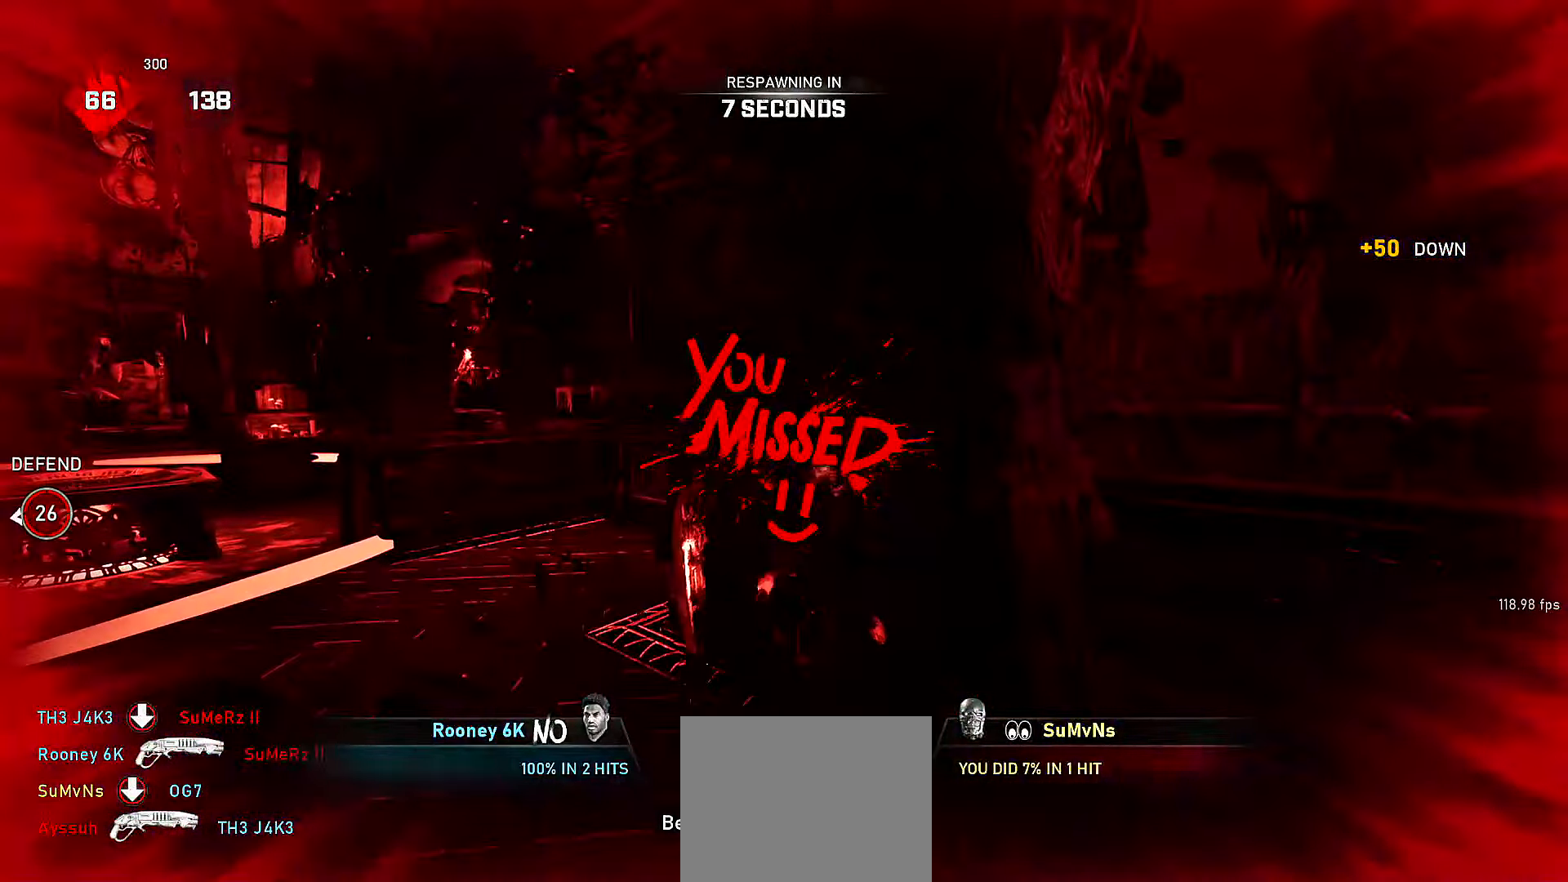
{"buttons": [], "left_stick": "center", "right_stick": "center", "events": [[167, "left_stick", "center"]]}
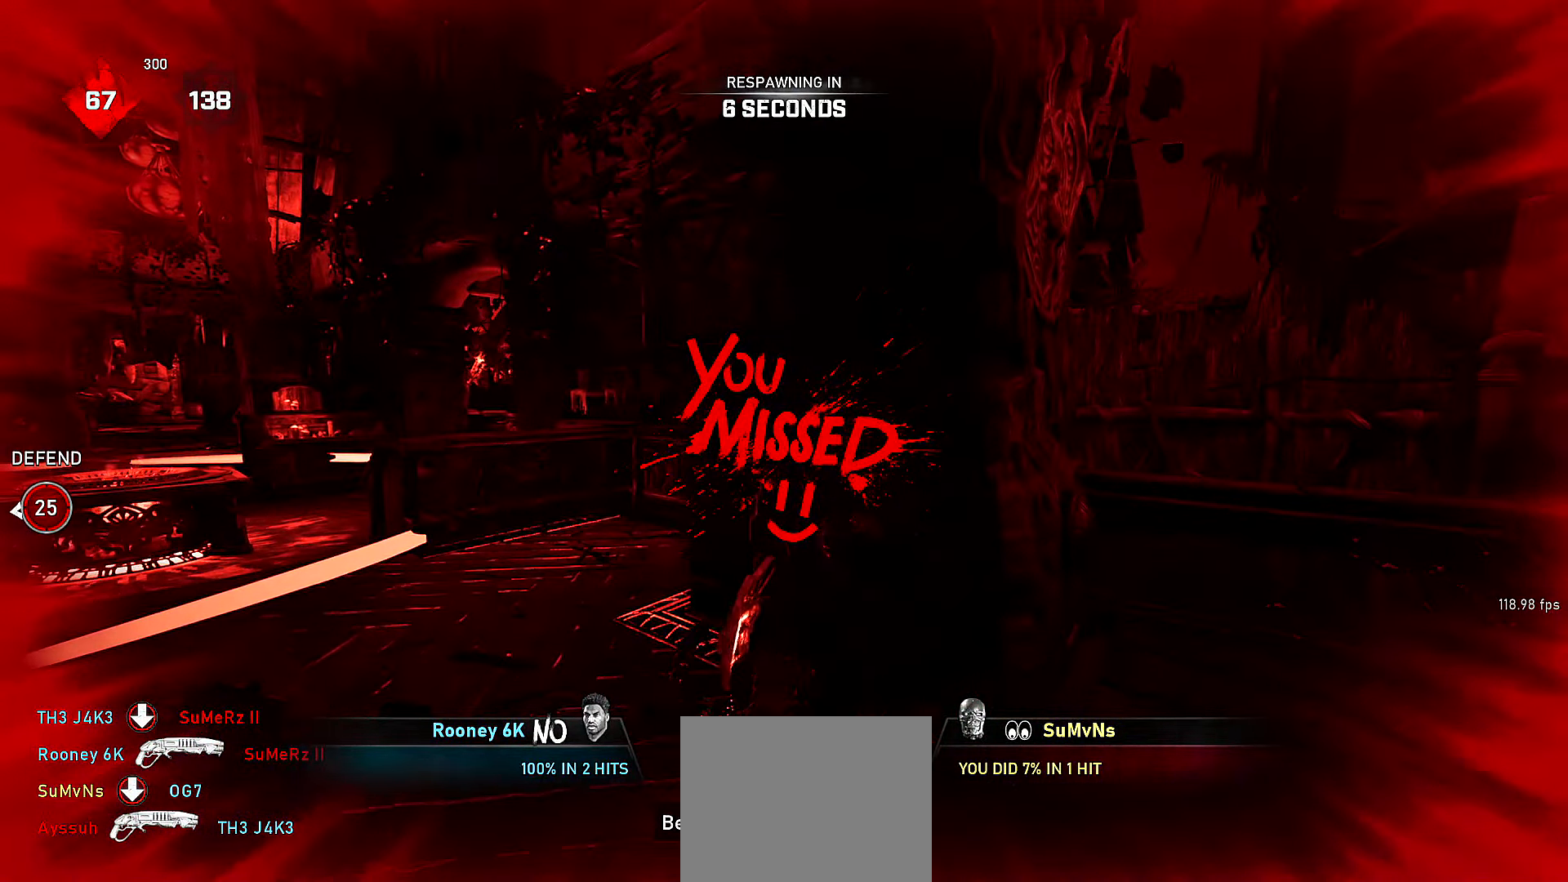
{"buttons": [], "left_stick": "center", "right_stick": "center", "events": []}
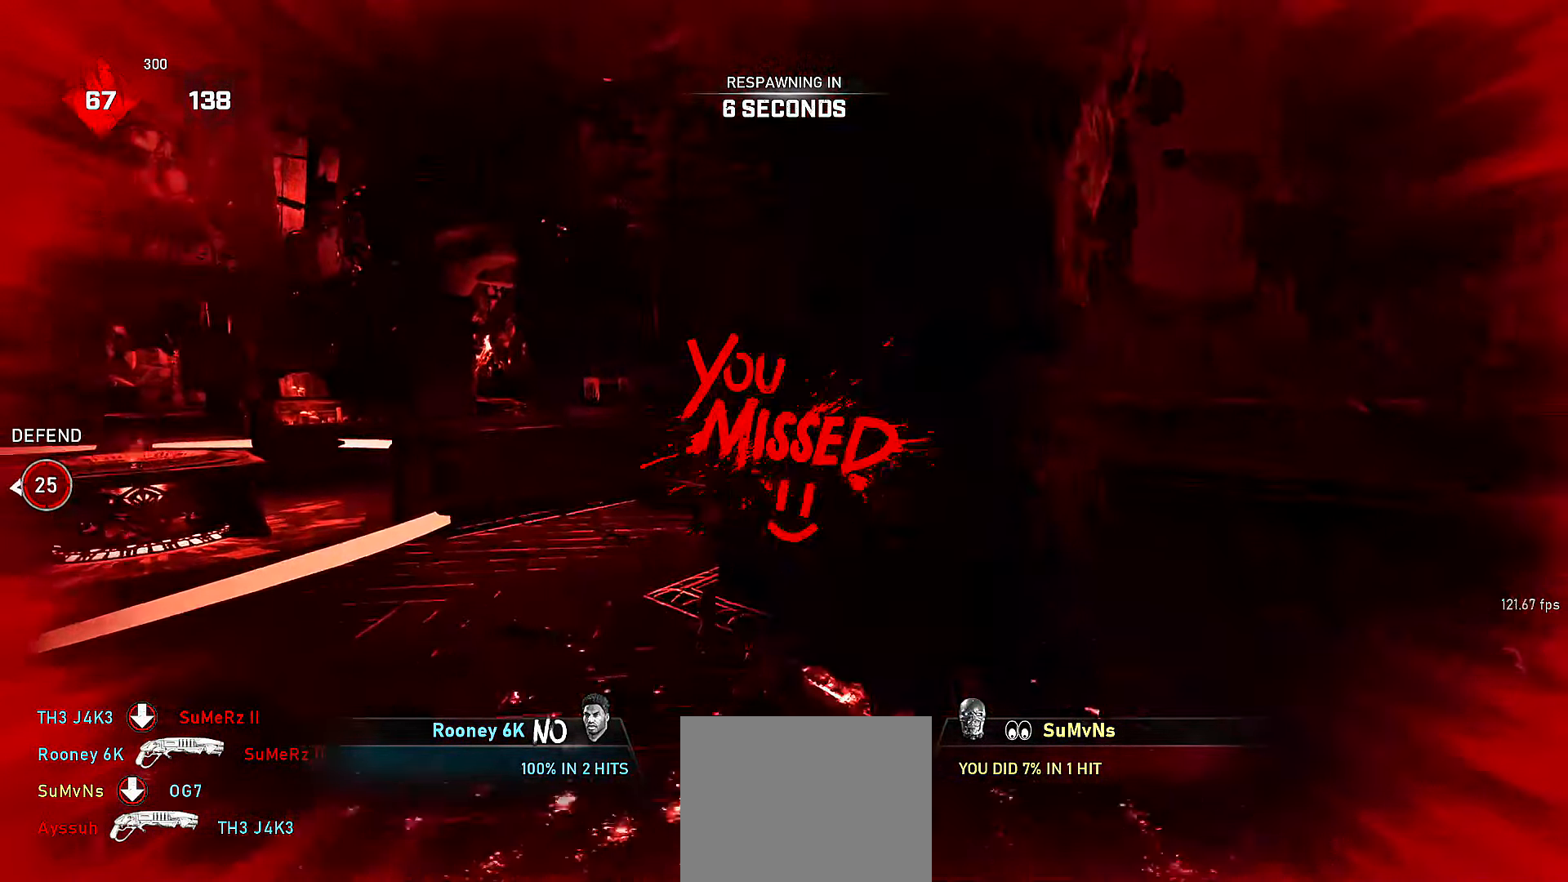
{"buttons": [], "left_stick": "center", "right_stick": "center", "events": []}
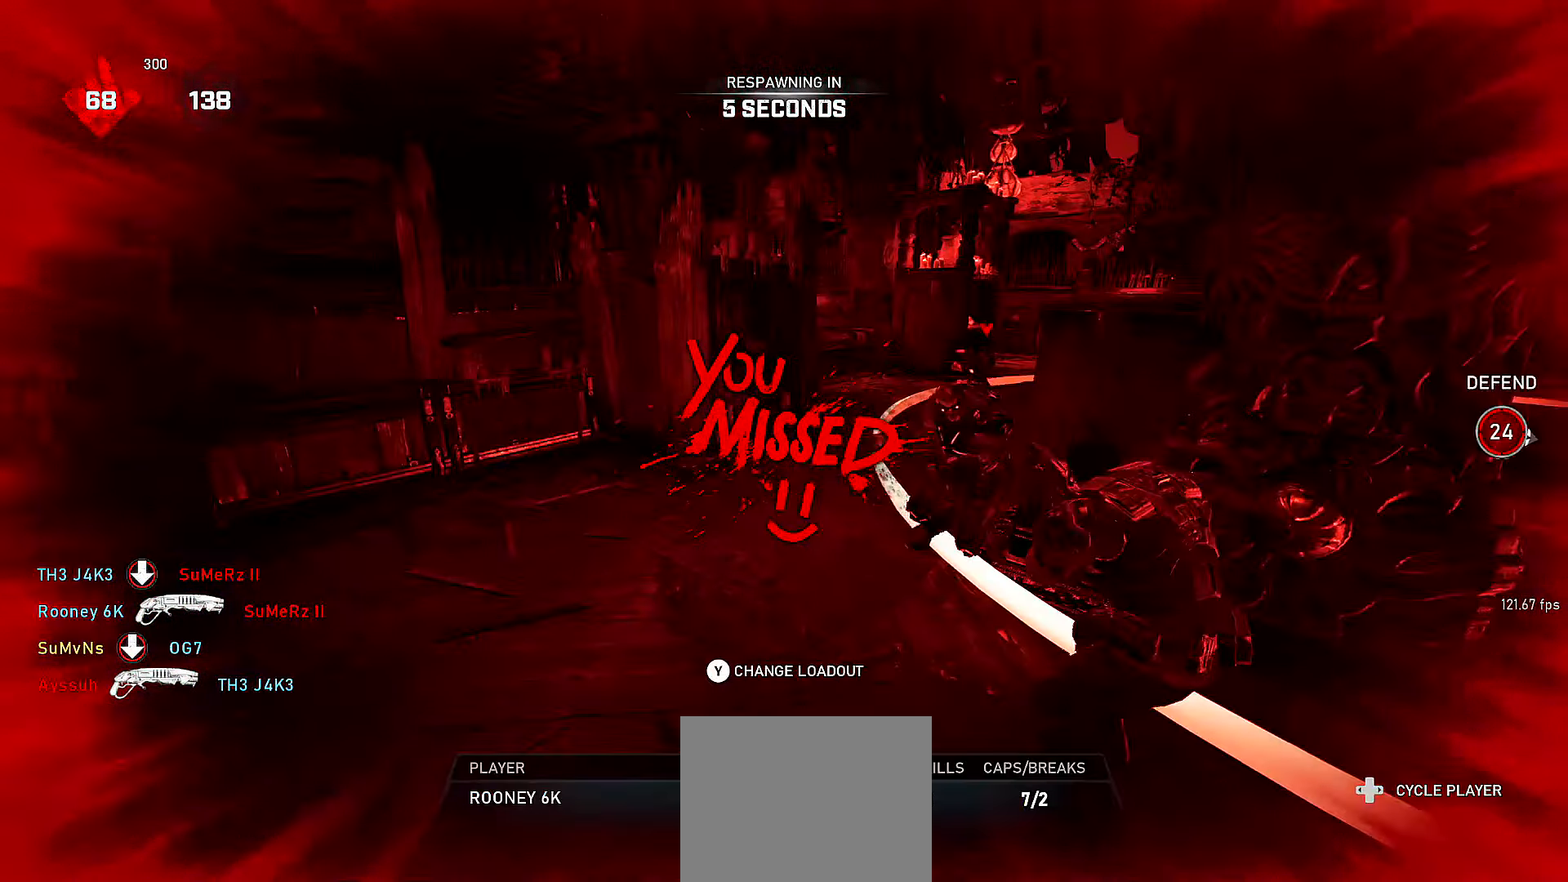
{"buttons": [], "left_stick": "center", "right_stick": "center", "events": []}
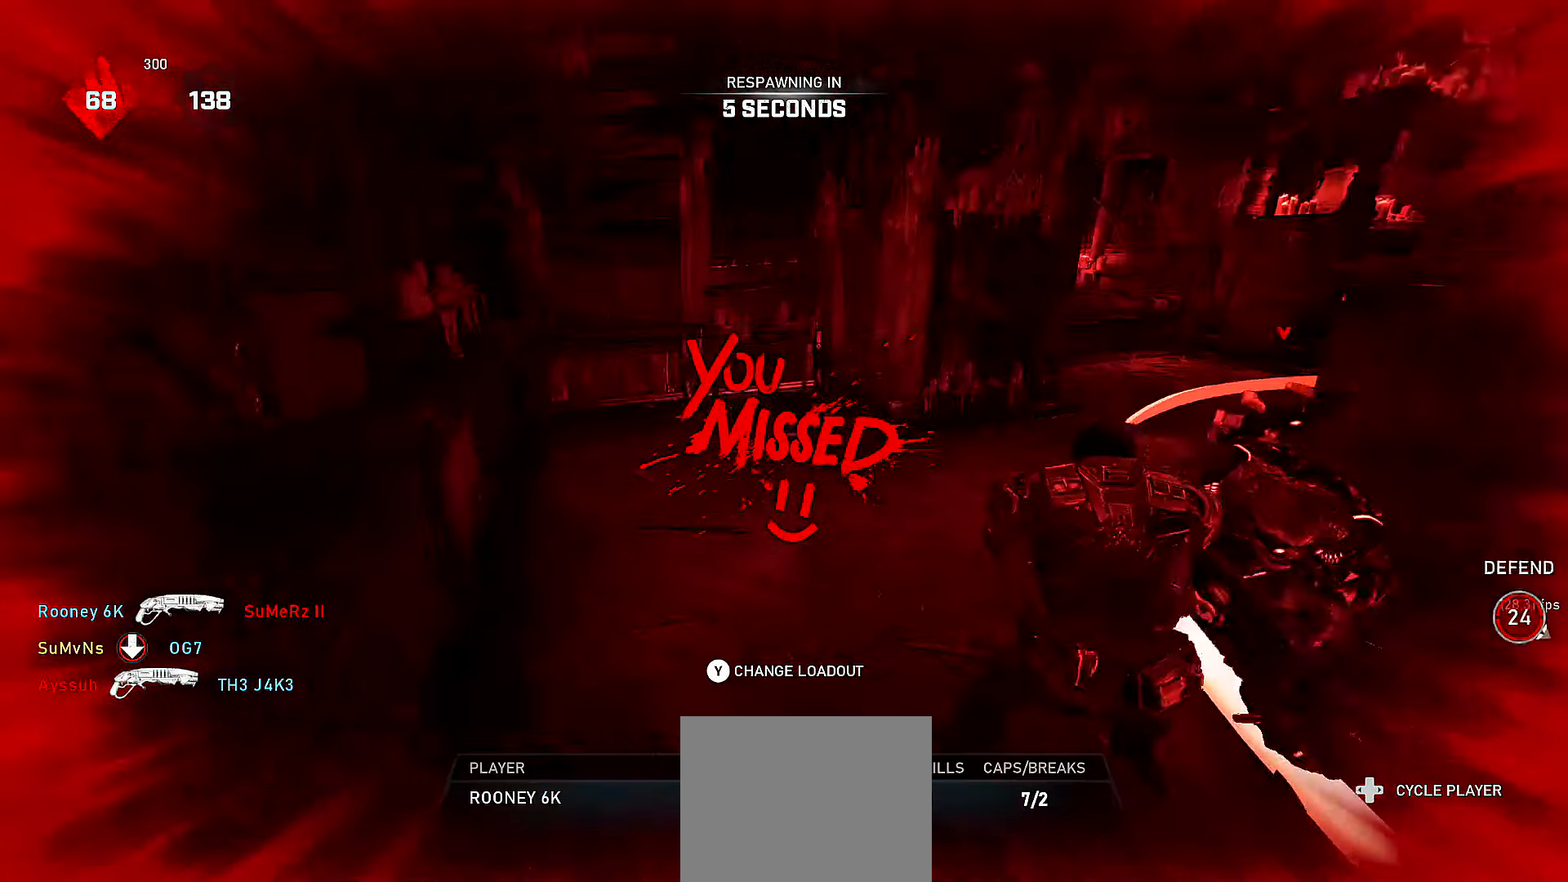
{"buttons": [], "left_stick": "center", "right_stick": "center", "events": []}
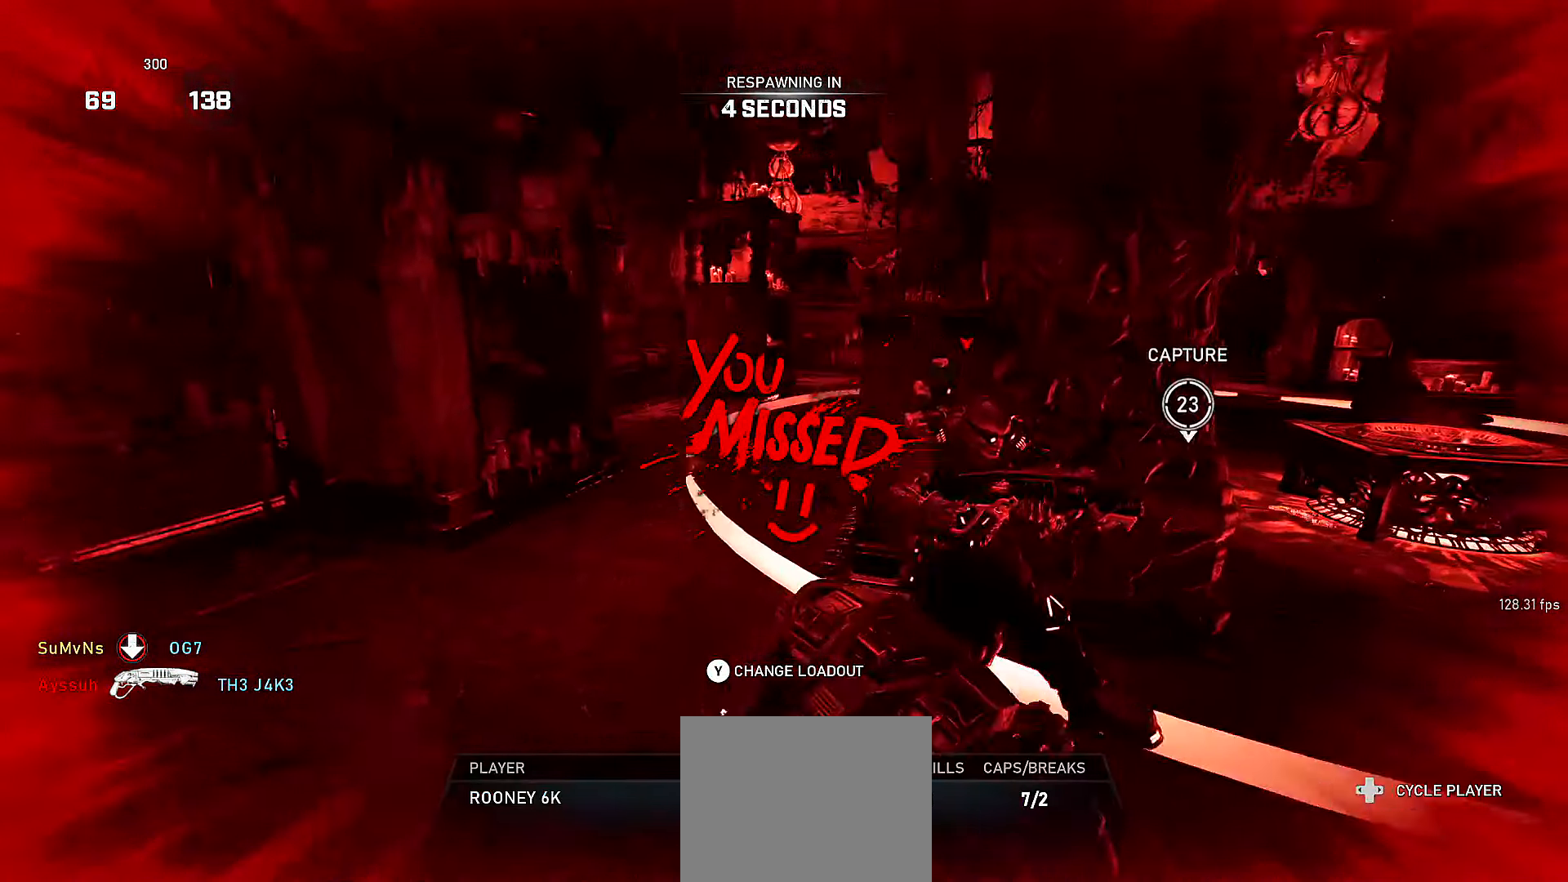
{"buttons": [], "left_stick": "center", "right_stick": "center", "events": []}
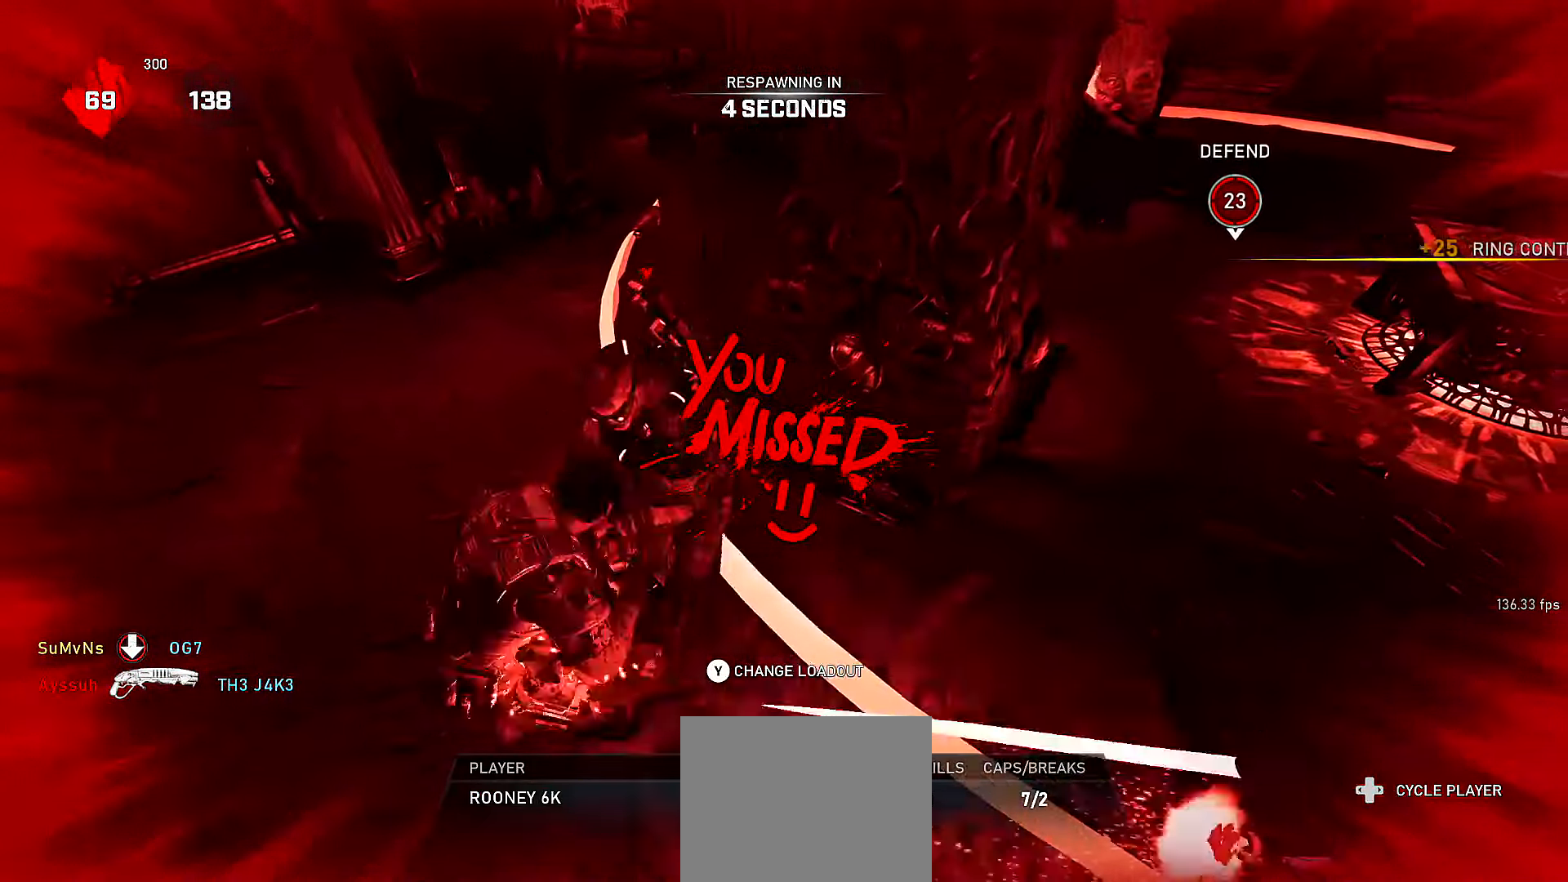
{"buttons": [], "left_stick": "center", "right_stick": "center", "events": []}
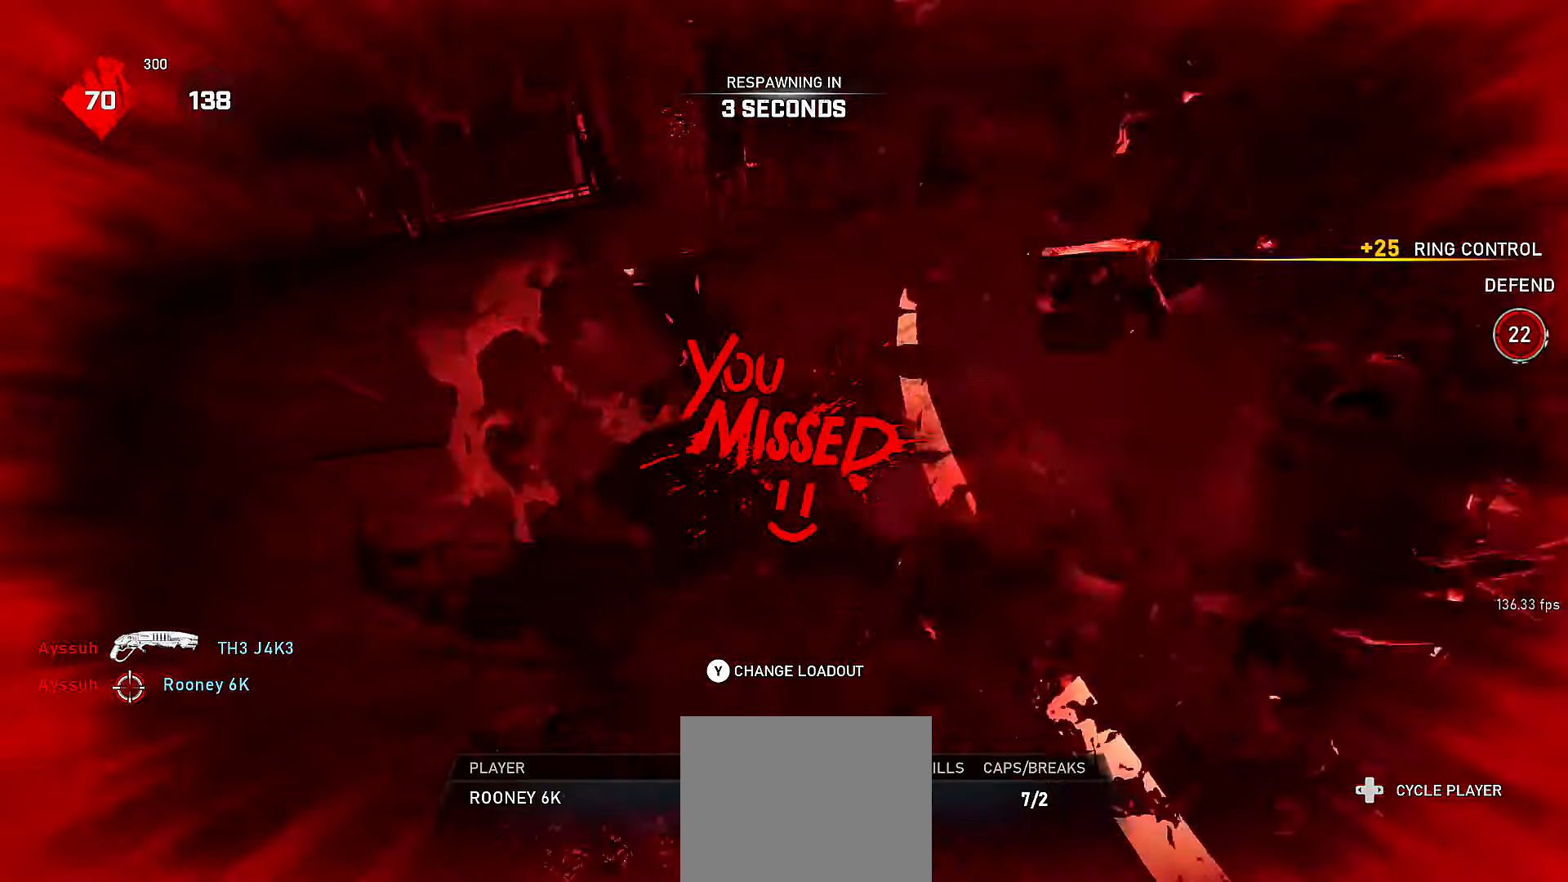
{"buttons": [], "left_stick": "up", "right_stick": "center", "events": [[250, "left_stick", "up"]]}